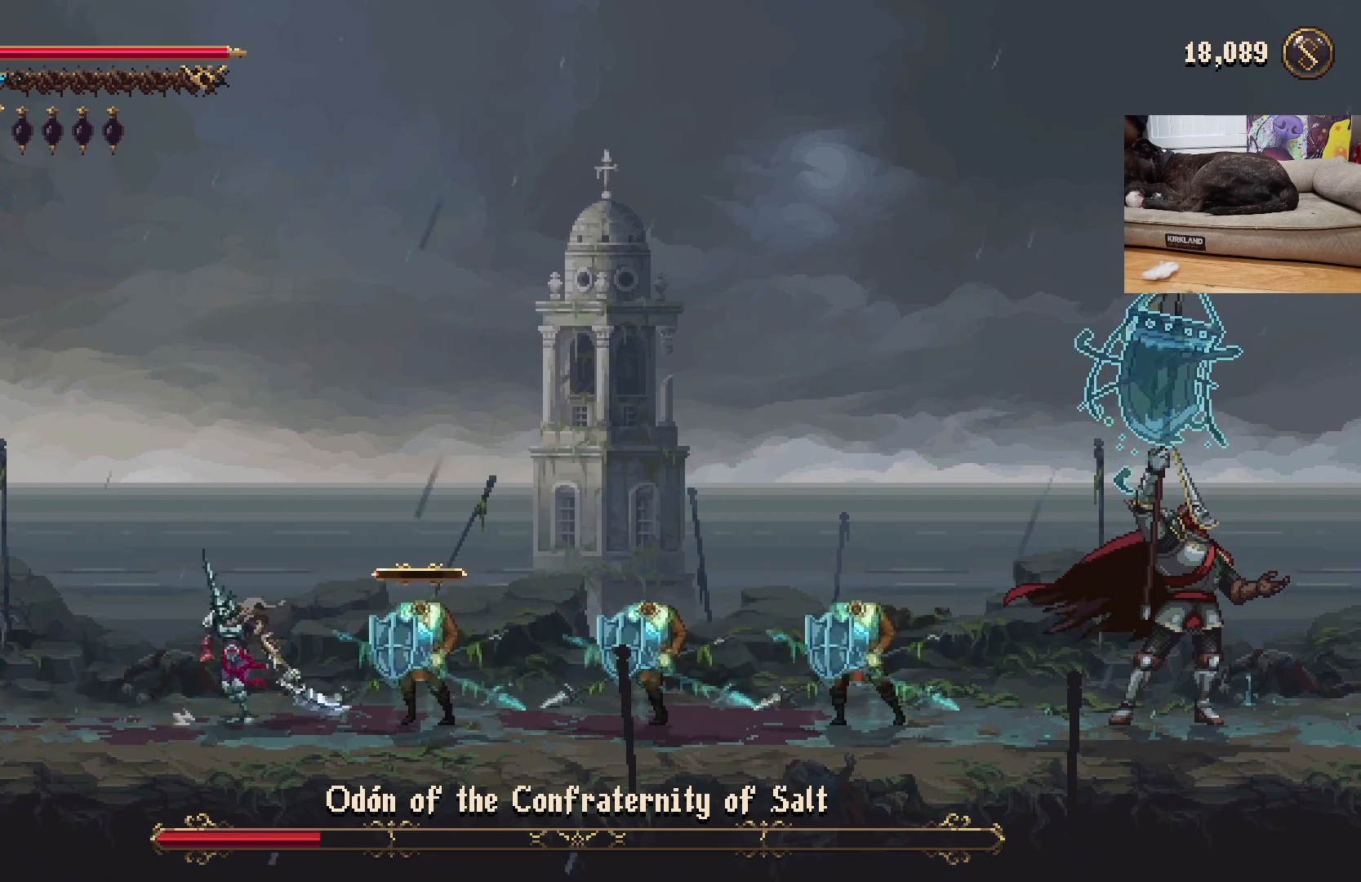
Gameplay with a controller (Xbox layout); each line is a JSON object with the inputs held at the frame after it. "events" lists button and stick changes between this image and that frame as [ms after this image, input, new state], when the widget could be followed in between. Not read: right_stick.
{"buttons": ["A"], "left_stick": "right", "events": [[67, "left_stick", "right"], [133, "A", "down"], [367, "A", "up"], [433, "A", "down"]]}
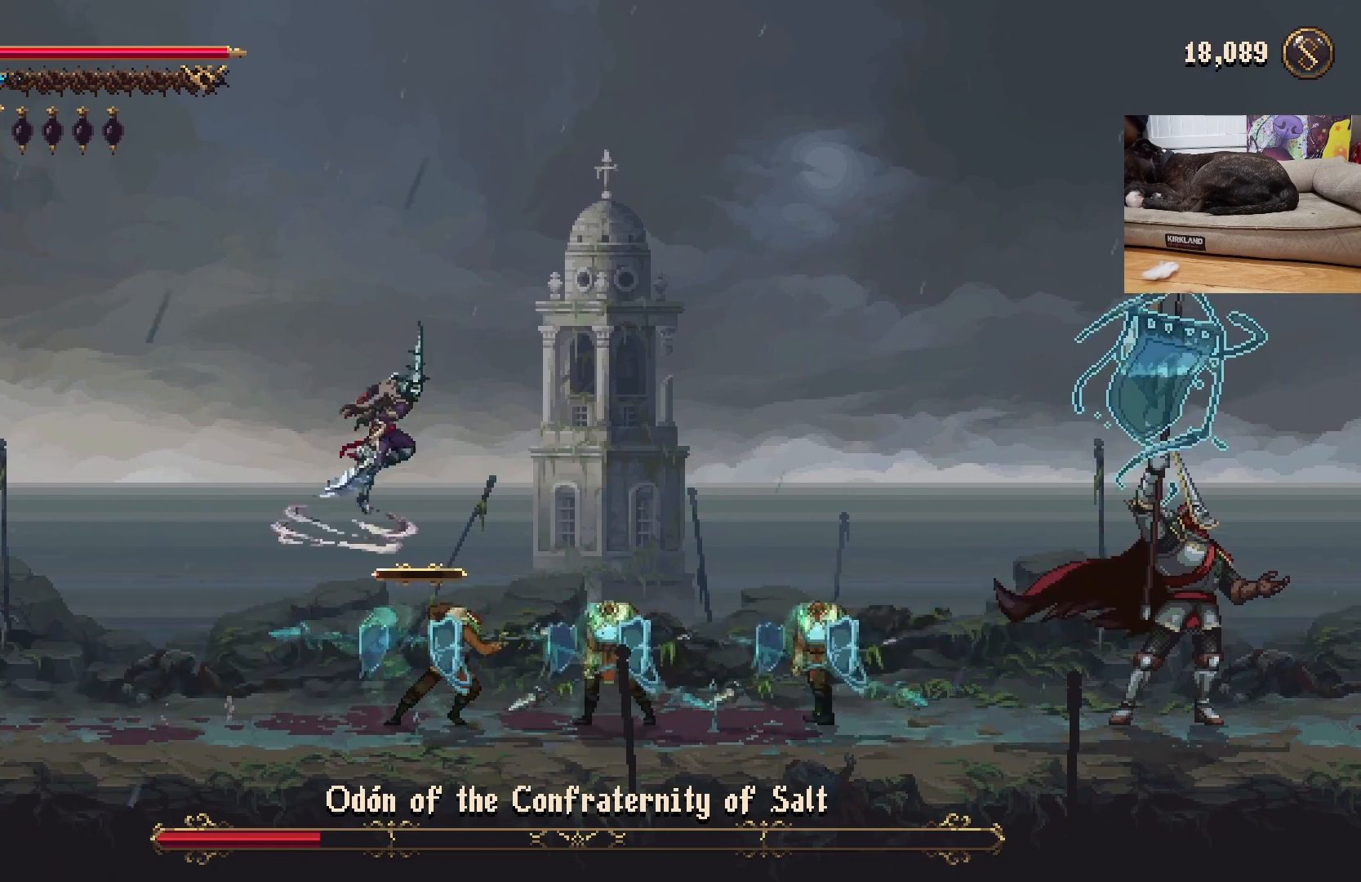
{"buttons": [], "left_stick": "right", "events": [[133, "A", "up"], [300, "R2", "down"], [467, "R2", "up"]]}
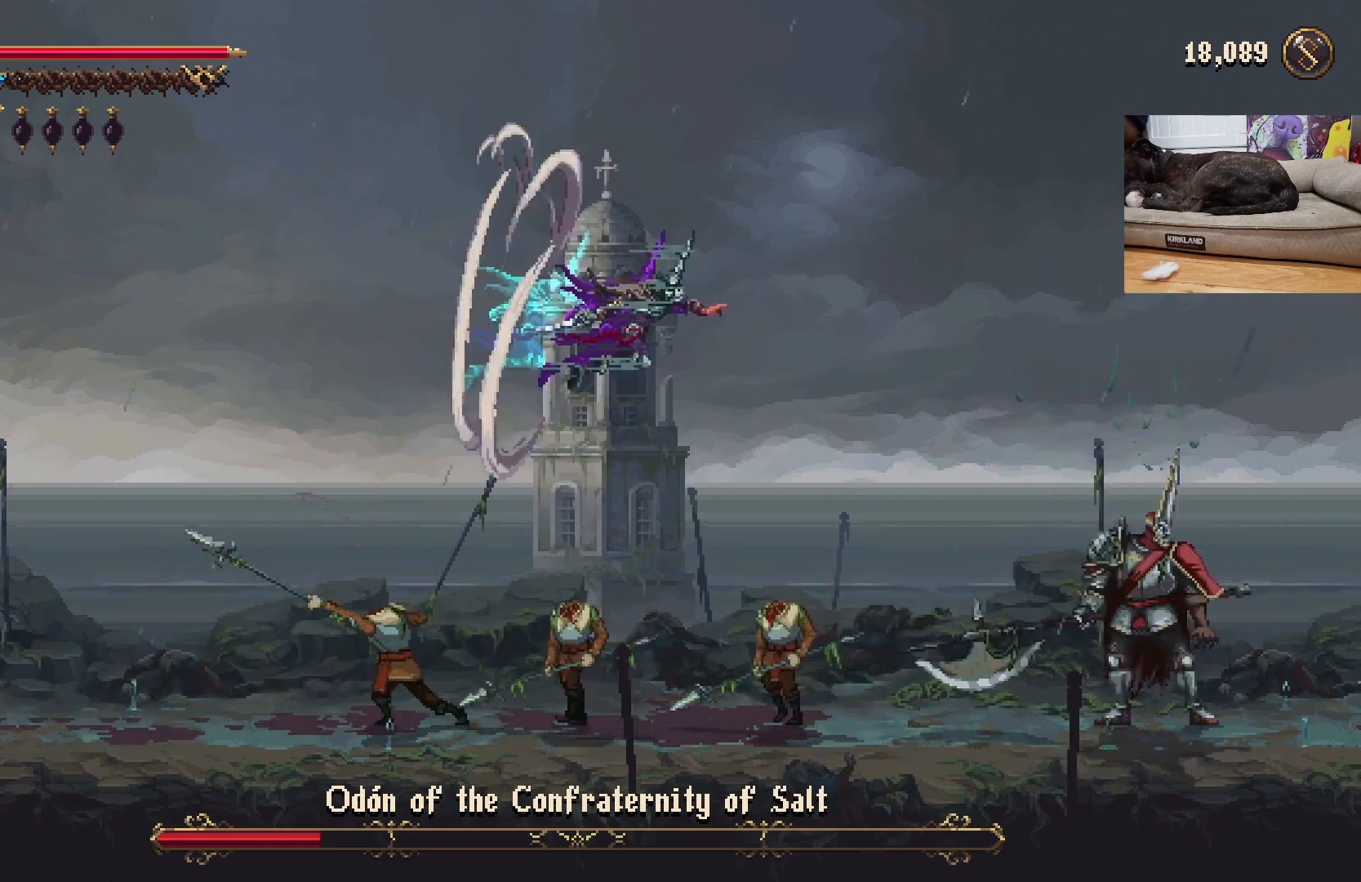
{"buttons": [], "left_stick": "center", "events": [[433, "left_stick", "center"]]}
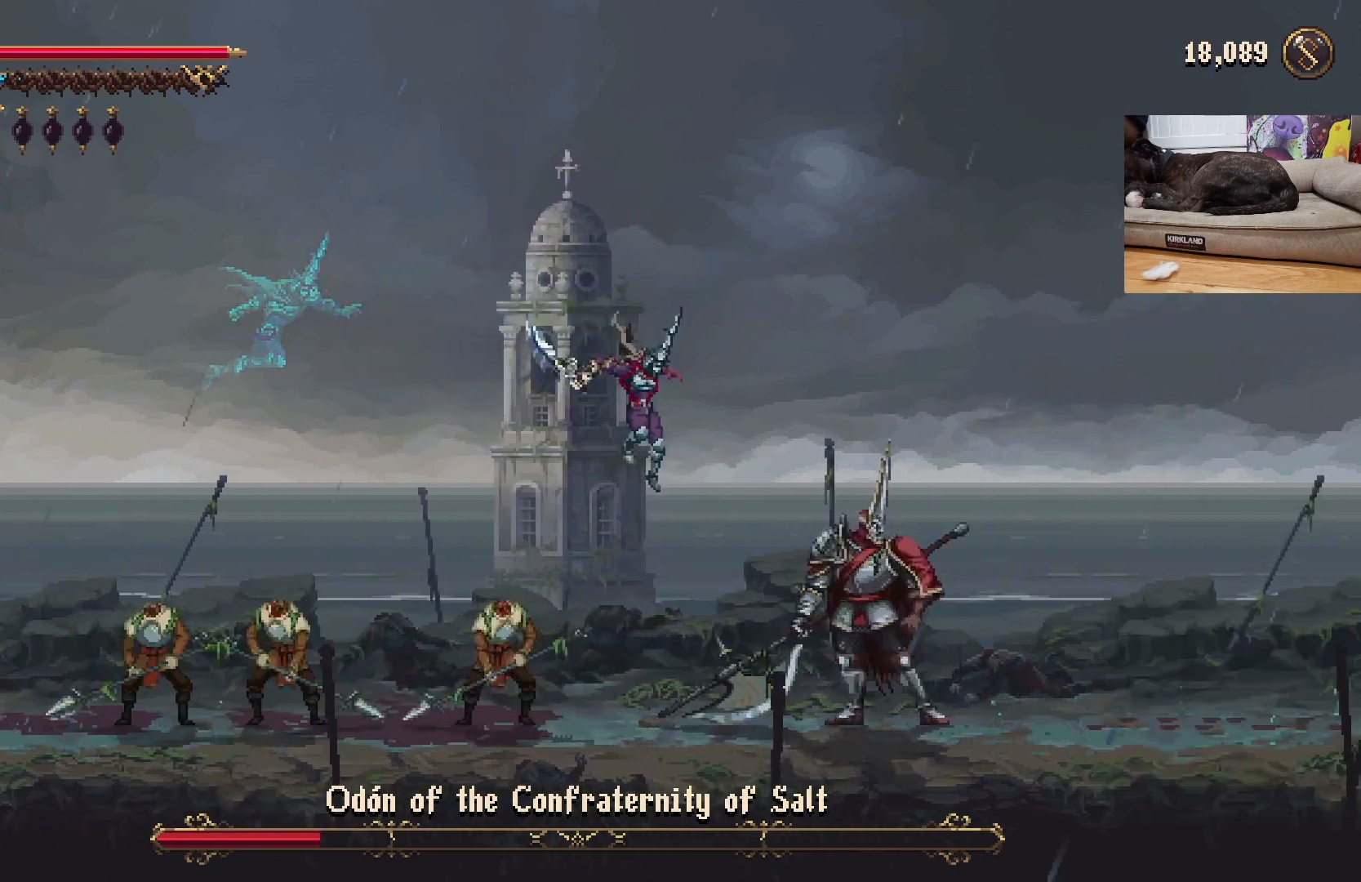
{"buttons": [], "left_stick": "center", "events": [[100, "left_stick", "right"], [300, "left_stick", "center"]]}
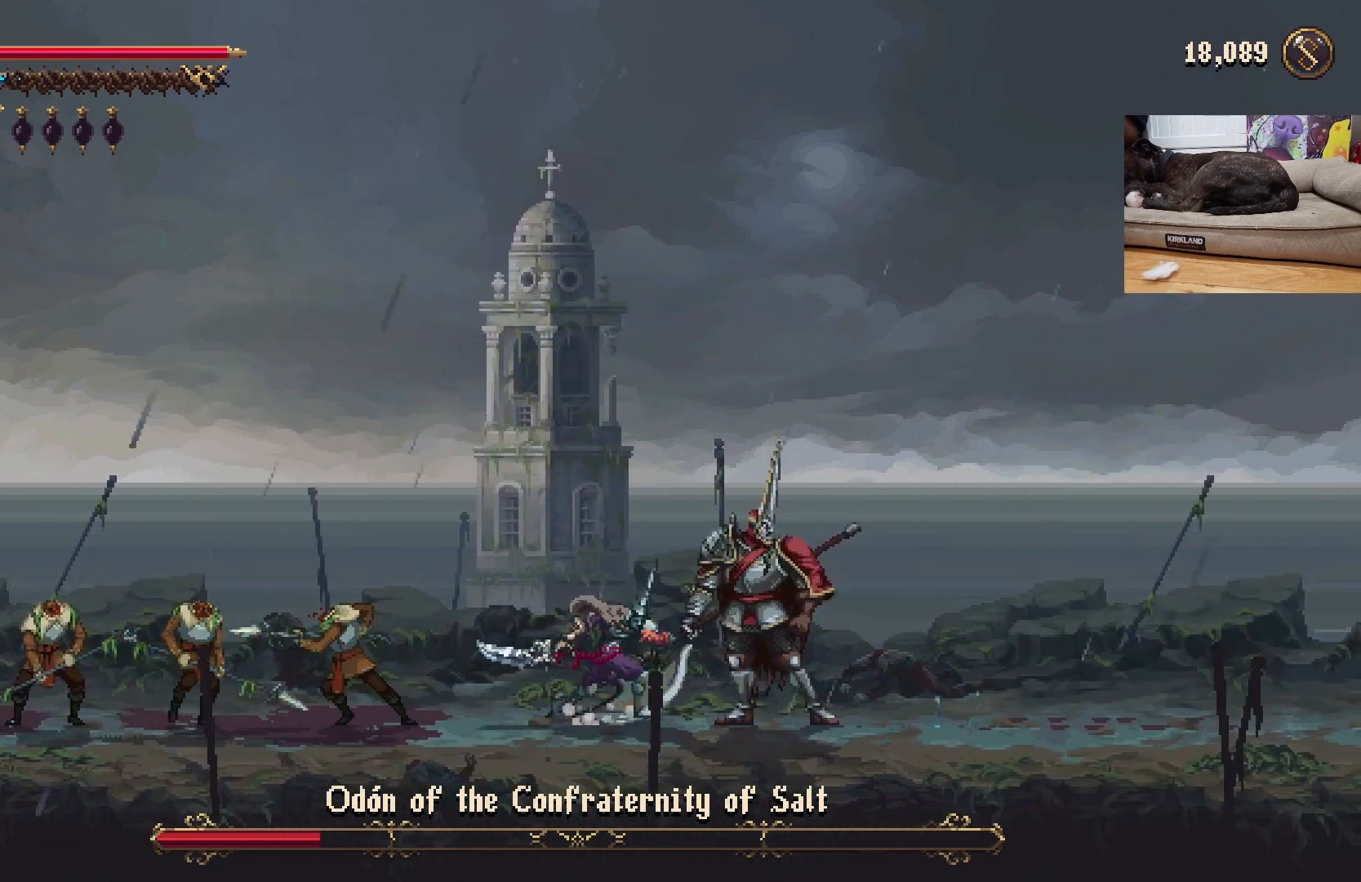
{"buttons": [], "left_stick": "right", "events": [[133, "left_stick", "right"], [300, "R2", "down"], [433, "R2", "up"]]}
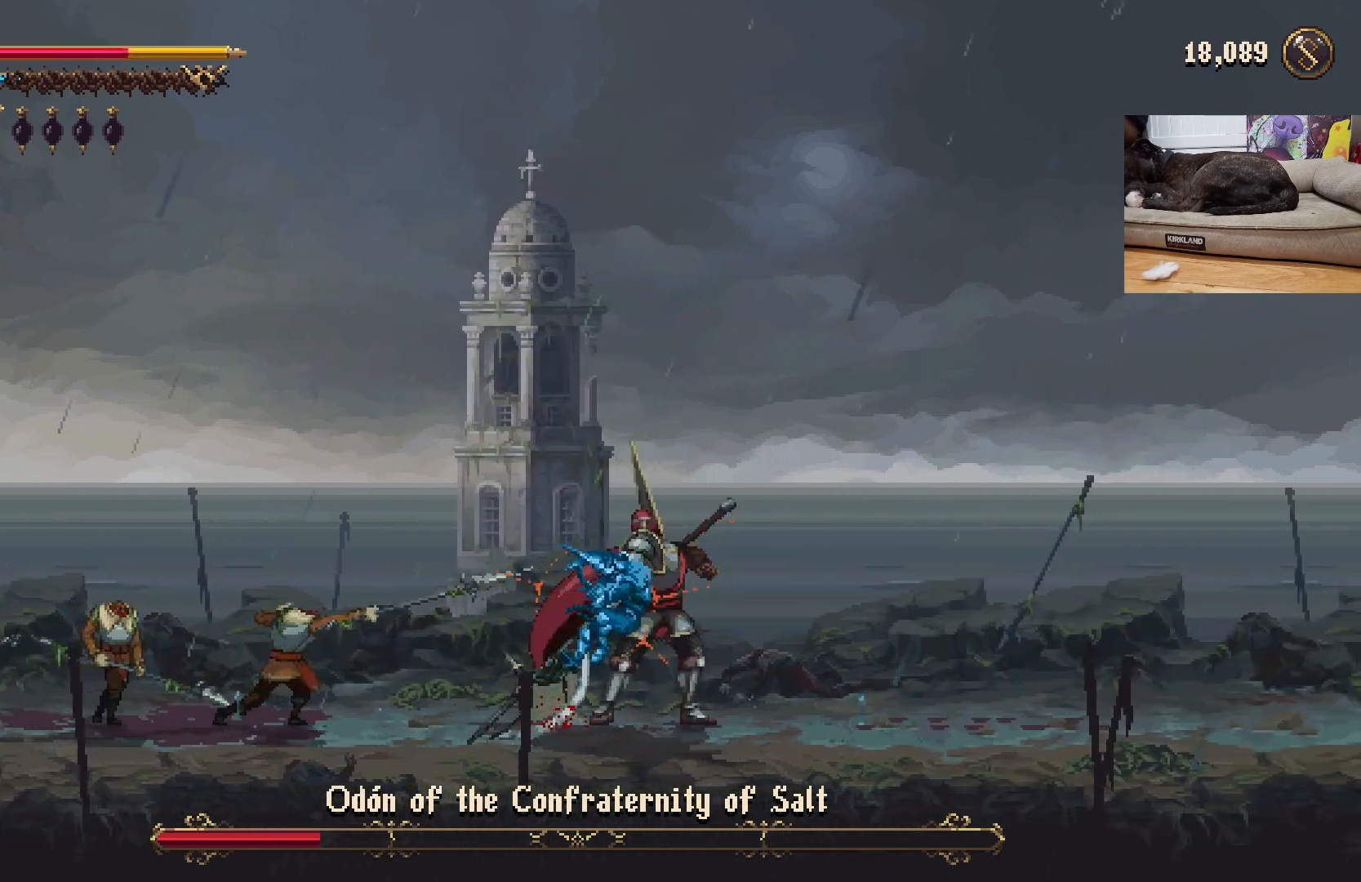
{"buttons": ["R2"], "left_stick": "right", "events": [[267, "R2", "down"], [367, "R2", "up"], [400, "R2", "down"], [467, "R2", "up"], [500, "R2", "down"]]}
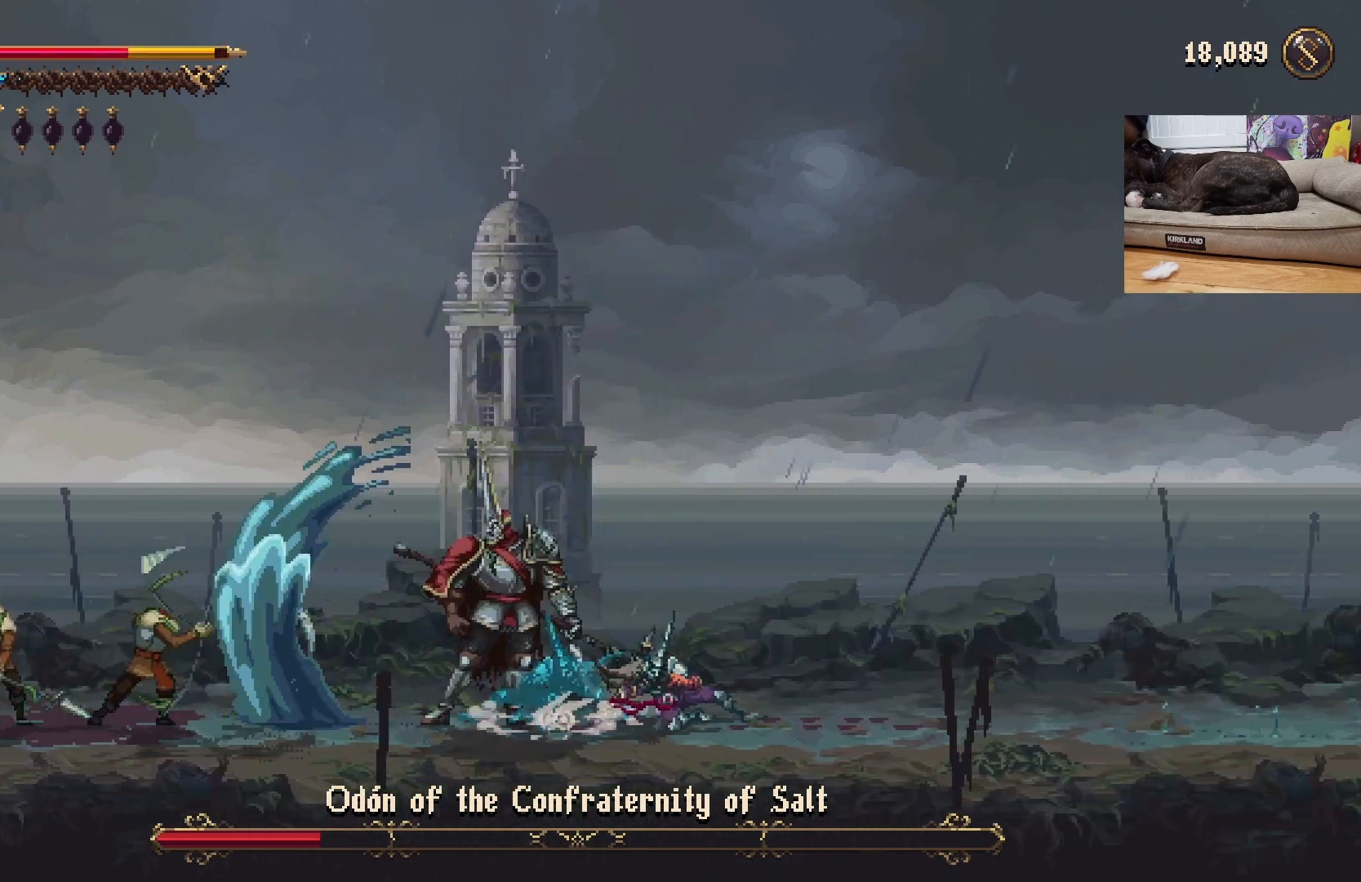
{"buttons": [], "left_stick": "right", "events": [[100, "R2", "up"]]}
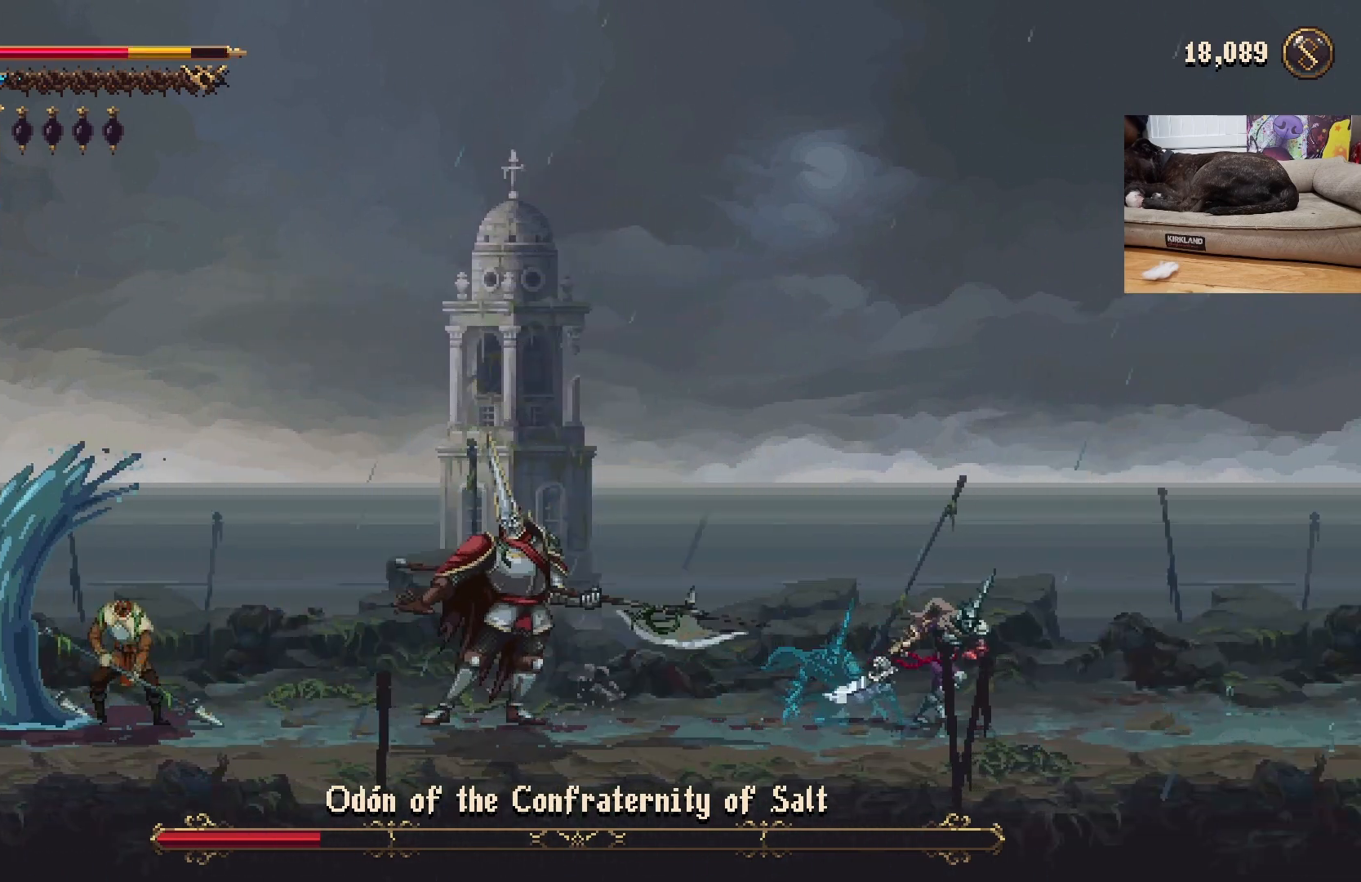
{"buttons": [], "left_stick": "left", "events": [[133, "left_stick", "left"]]}
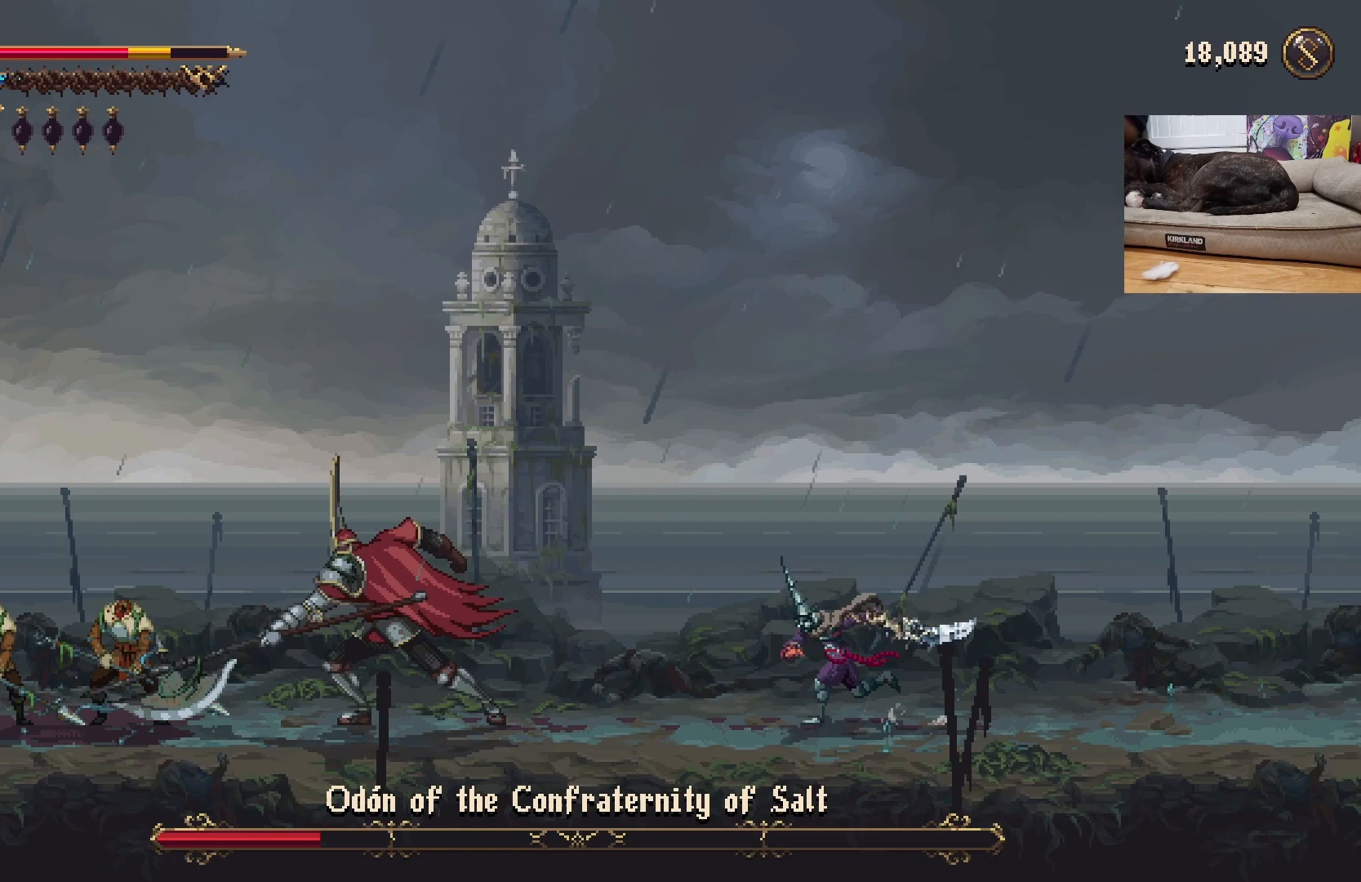
{"buttons": [], "left_stick": "center", "events": [[33, "left_stick", "center"]]}
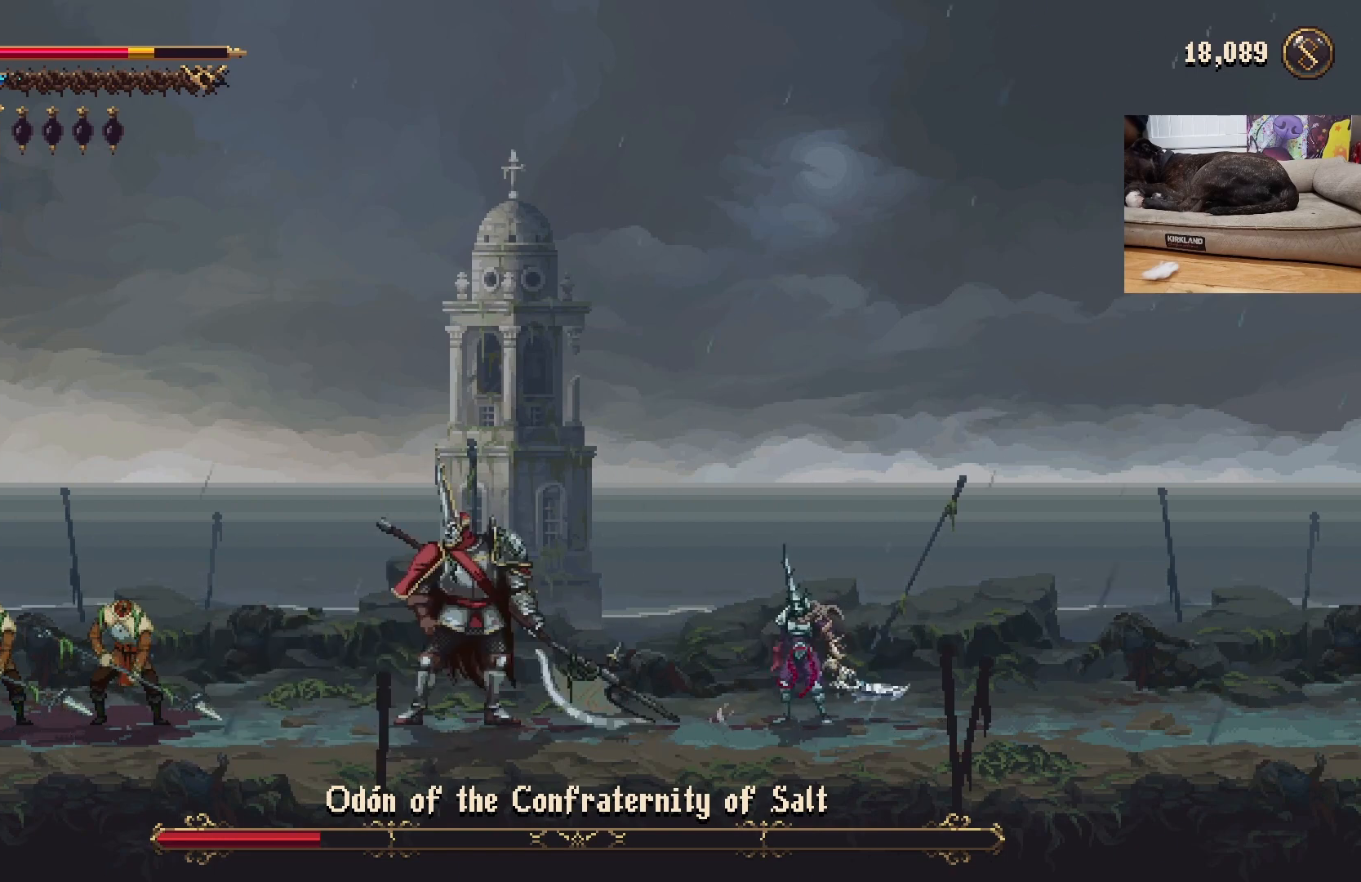
{"buttons": [], "left_stick": "right", "events": [[467, "left_stick", "right"]]}
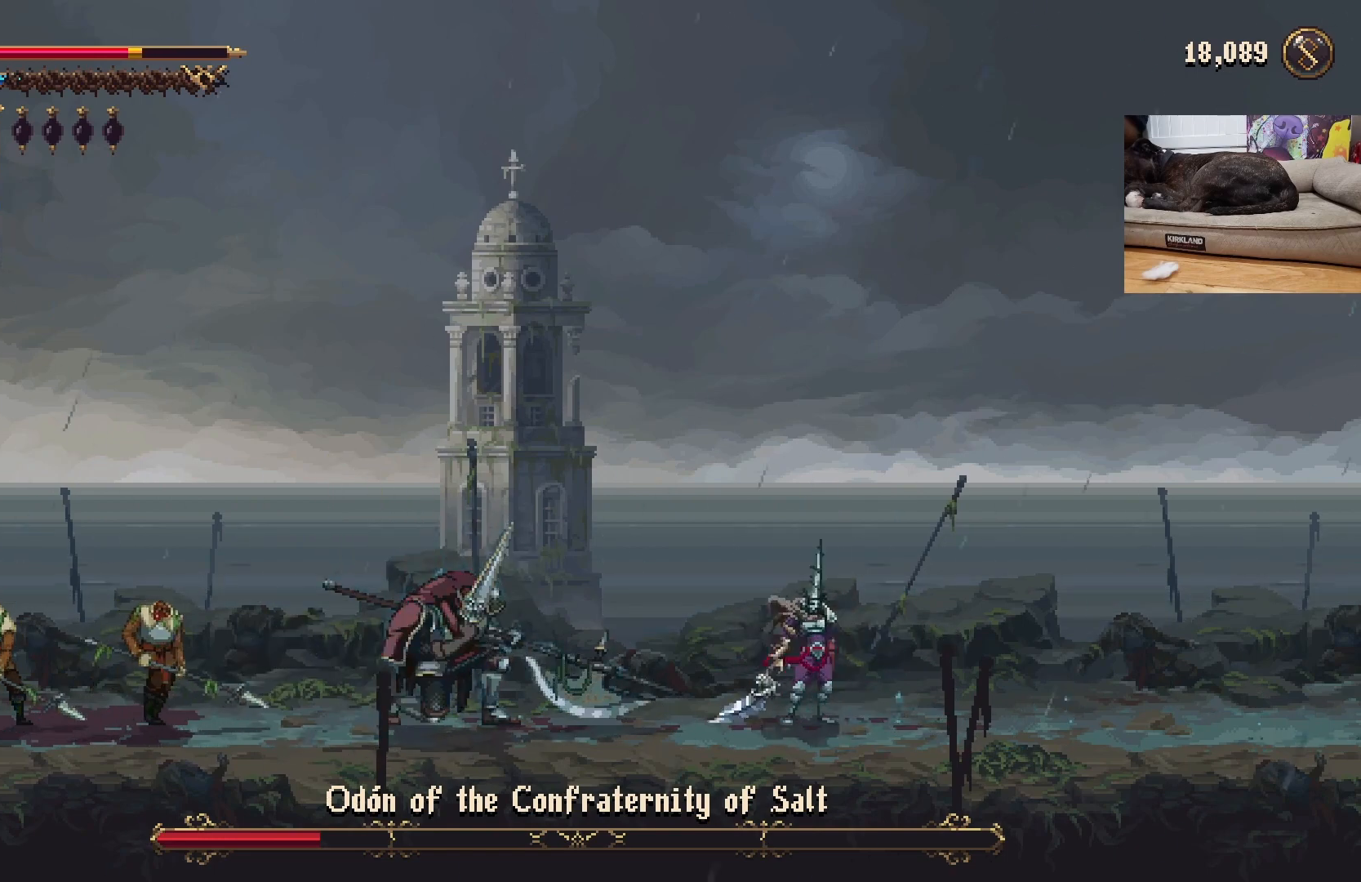
{"buttons": [], "left_stick": "center", "events": [[167, "left_stick", "center"], [267, "left_stick", "left"], [433, "left_stick", "center"]]}
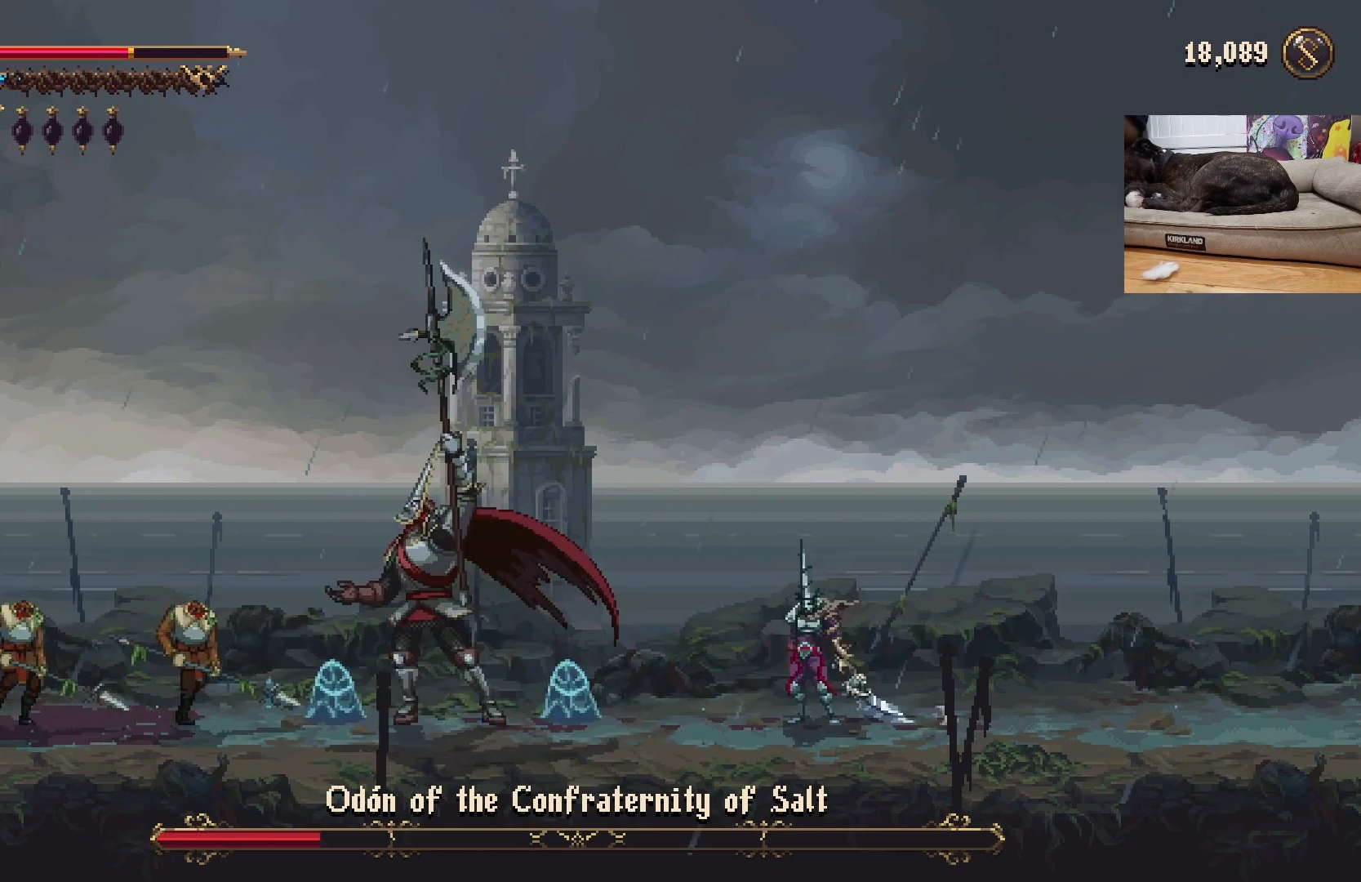
{"buttons": [], "left_stick": "right", "events": [[67, "left_stick", "right"], [267, "left_stick", "center"], [433, "left_stick", "right"]]}
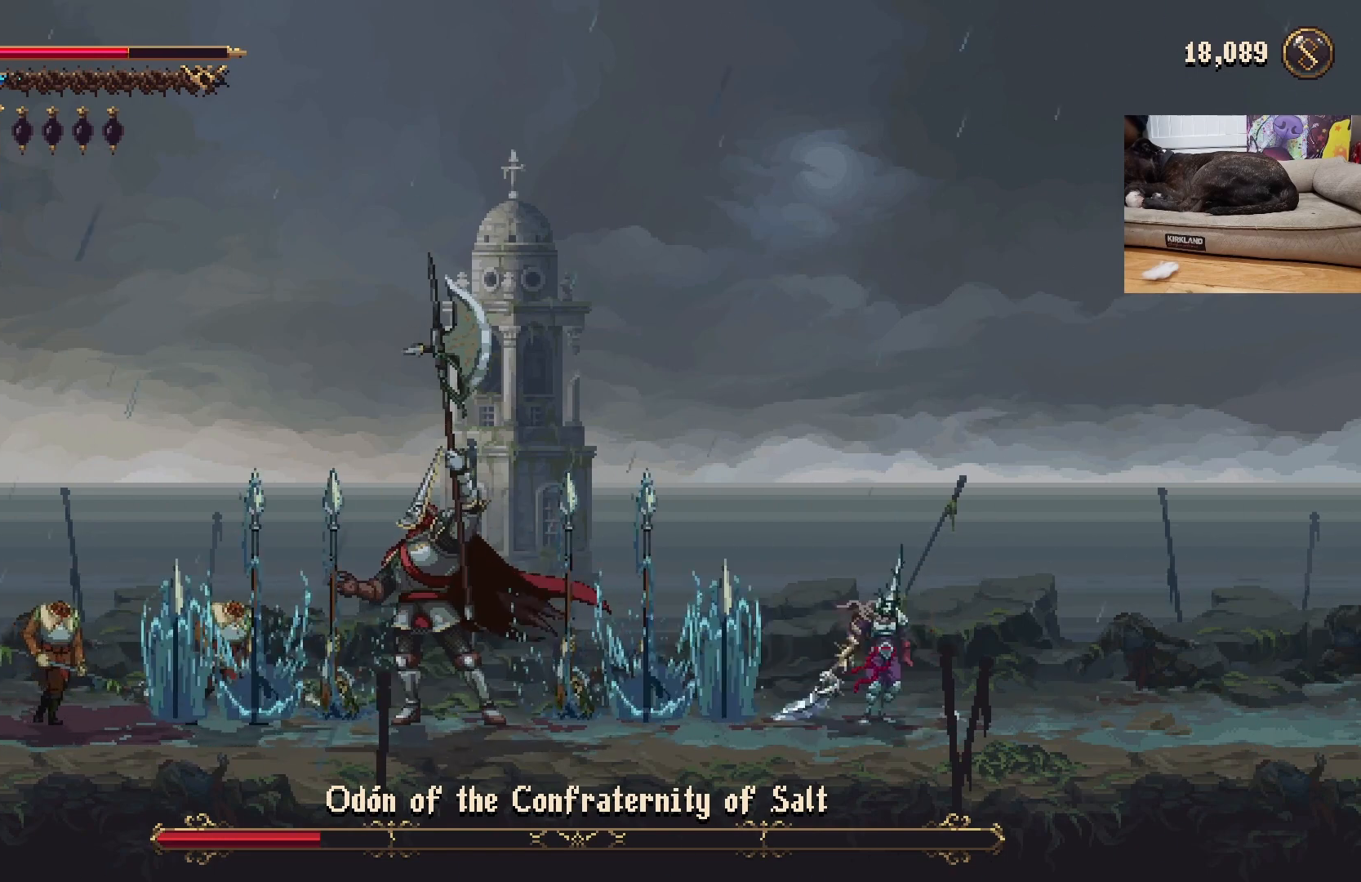
{"buttons": [], "left_stick": "left", "events": [[33, "A", "down"], [133, "left_stick", "center"], [167, "A", "up"], [200, "left_stick", "left"], [267, "A", "down"], [433, "A", "up"]]}
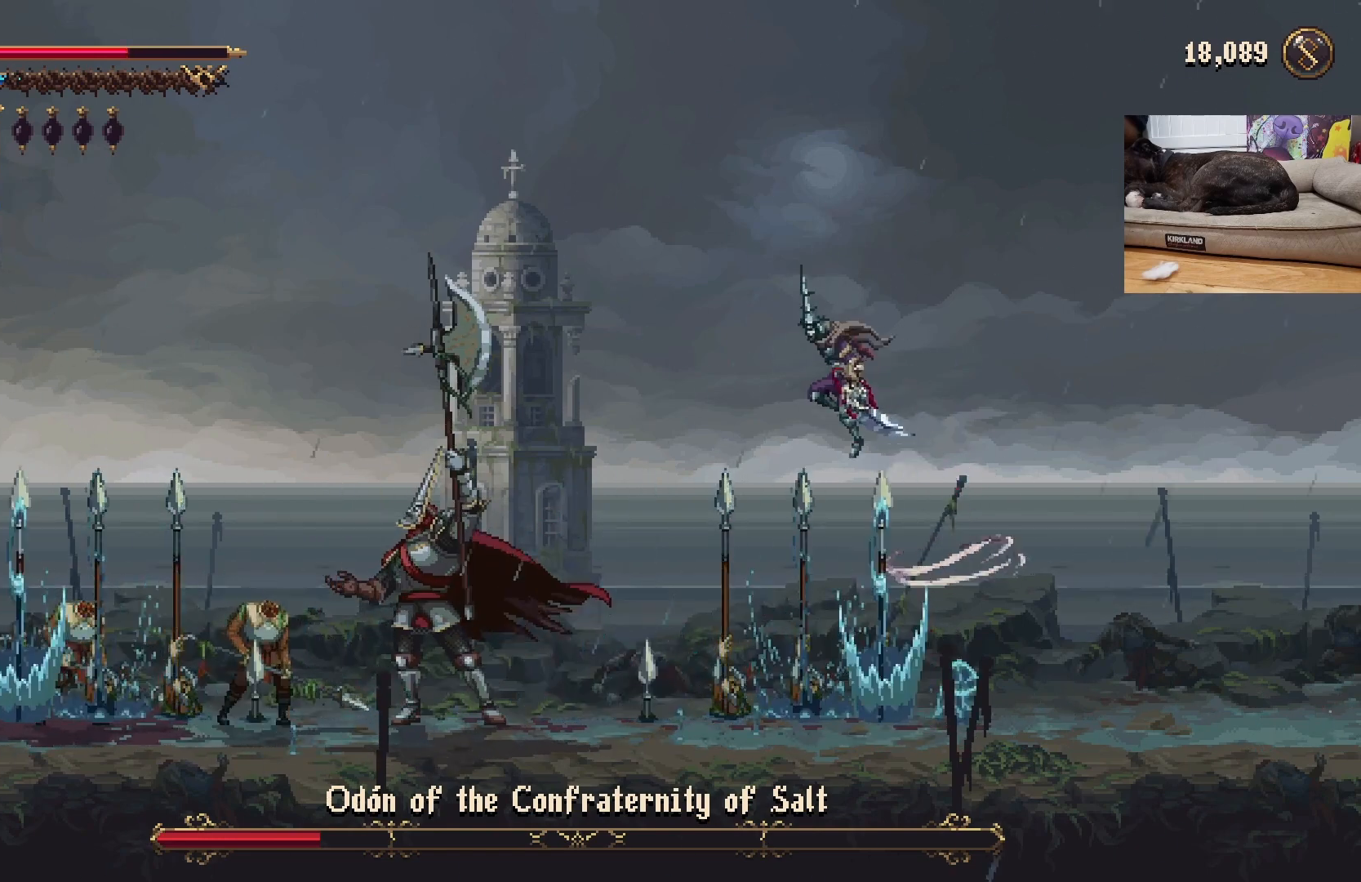
{"buttons": [], "left_stick": "right", "events": [[300, "left_stick", "center"], [467, "left_stick", "right"]]}
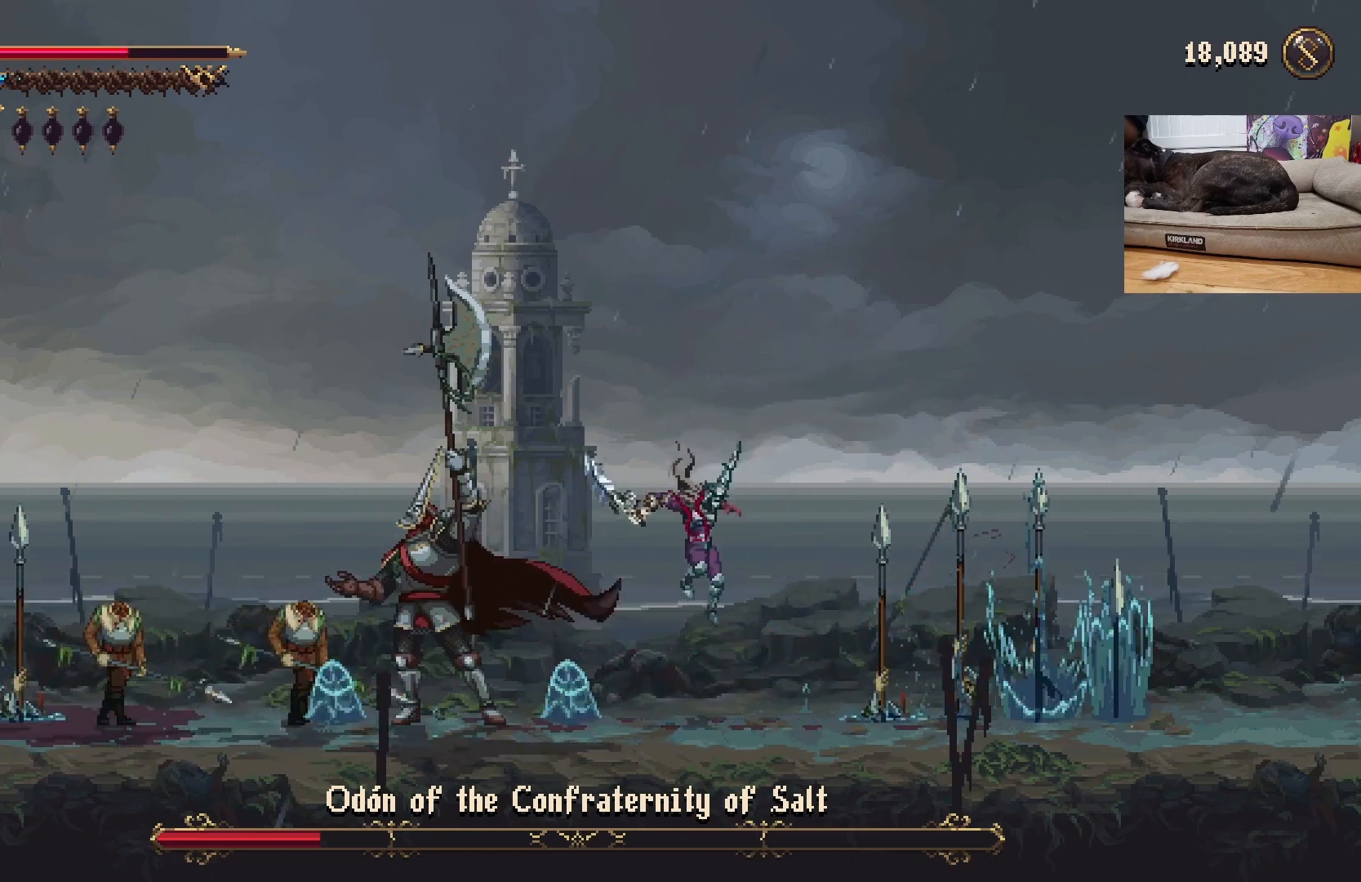
{"buttons": ["A"], "left_stick": "right", "events": [[233, "left_stick", "center"], [300, "left_stick", "right"], [433, "A", "down"]]}
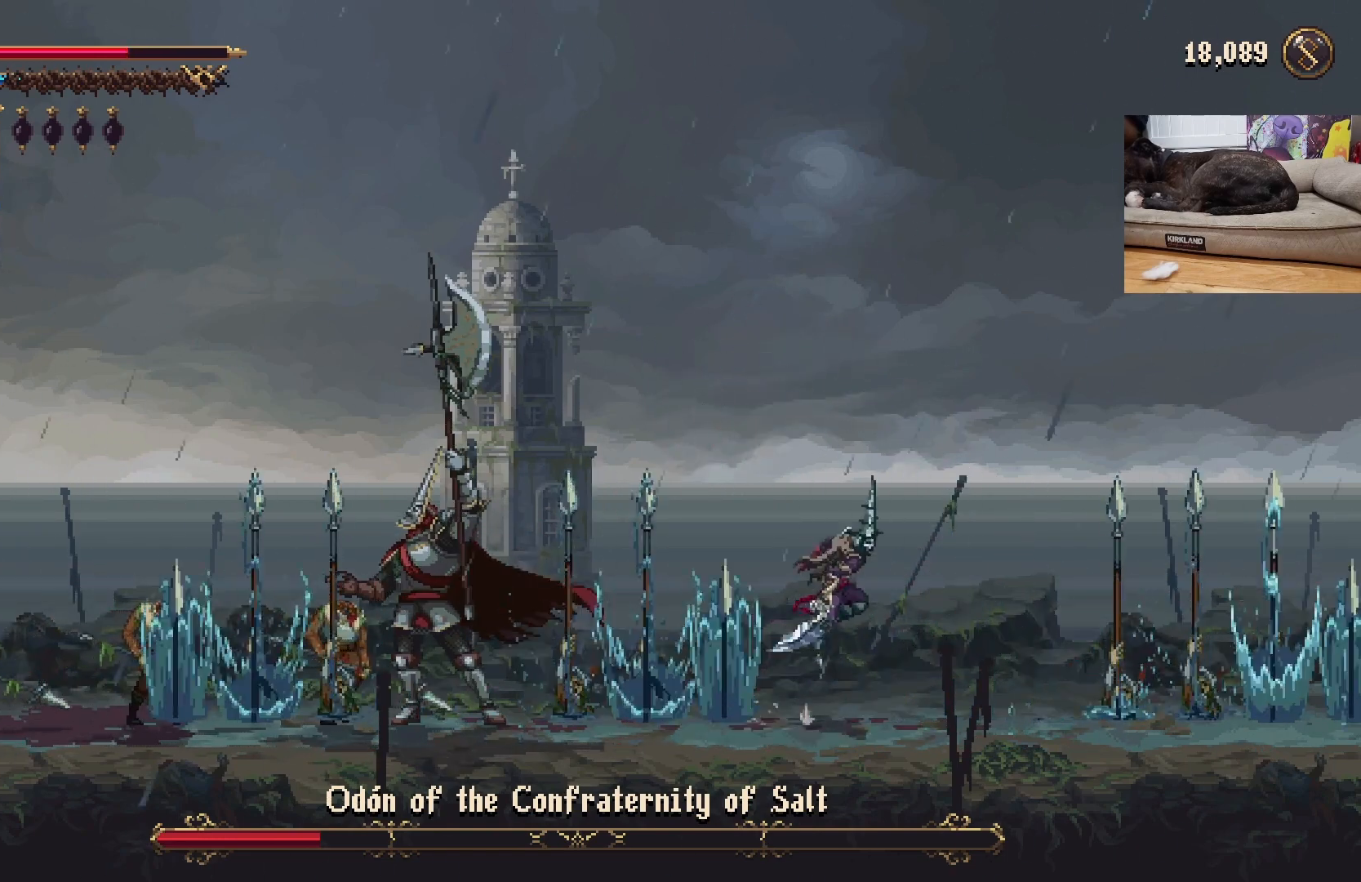
{"buttons": [], "left_stick": "left", "events": [[100, "A", "up"], [200, "A", "down"], [200, "left_stick", "left"], [467, "A", "up"]]}
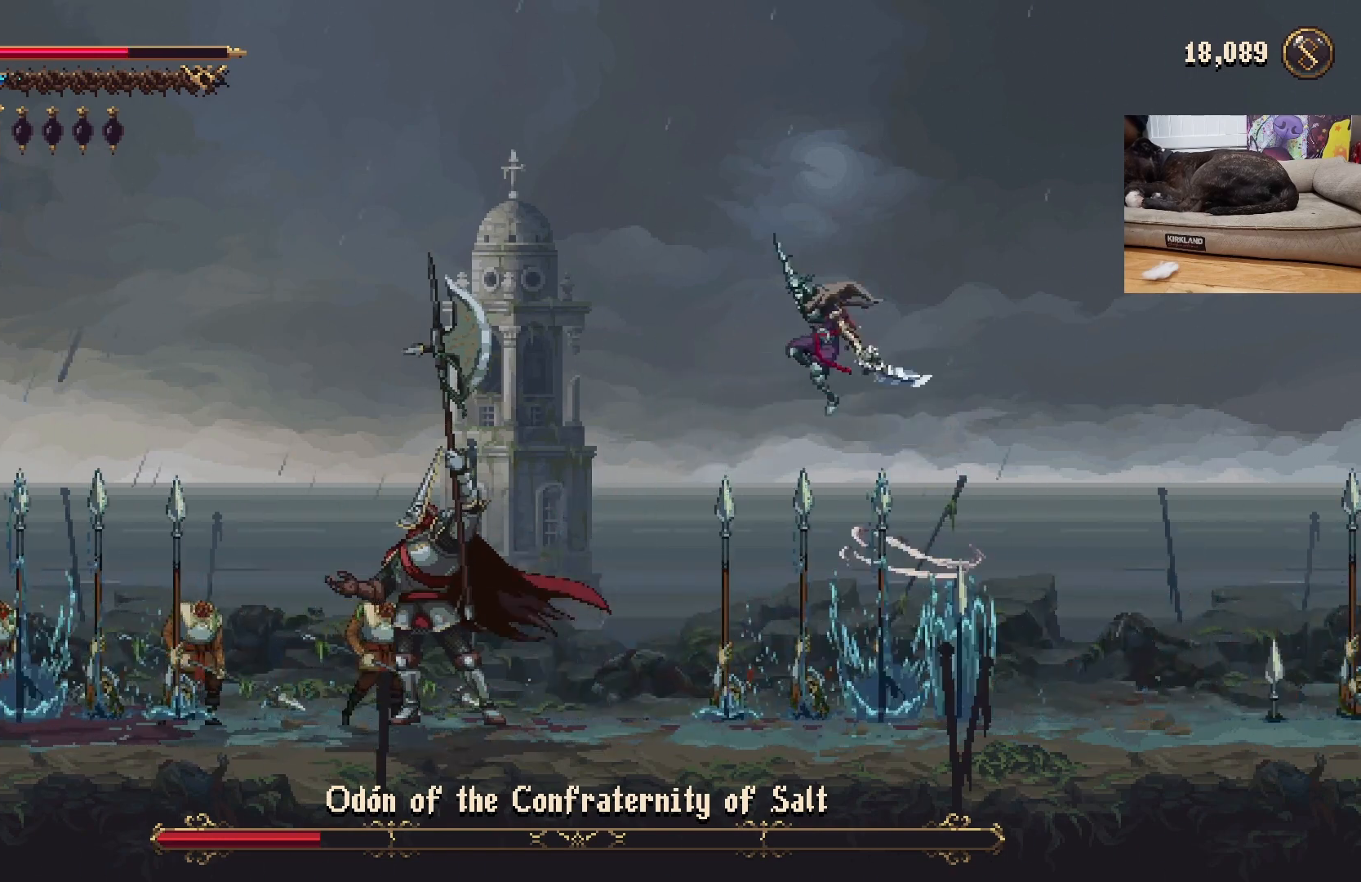
{"buttons": [], "left_stick": "center", "events": [[133, "left_stick", "center"]]}
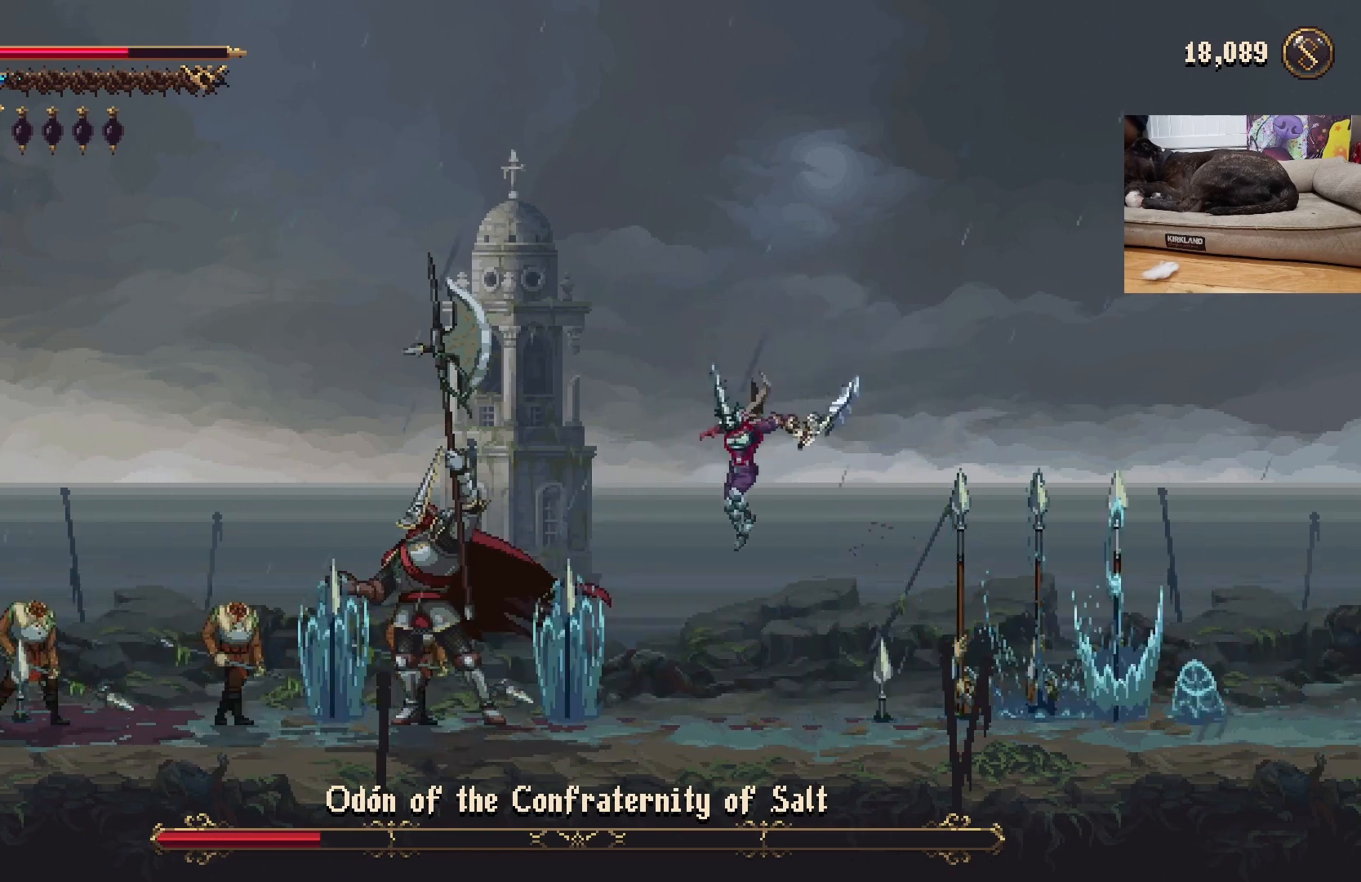
{"buttons": [], "left_stick": "right", "events": [[100, "left_stick", "right"], [367, "A", "down"], [500, "A", "up"]]}
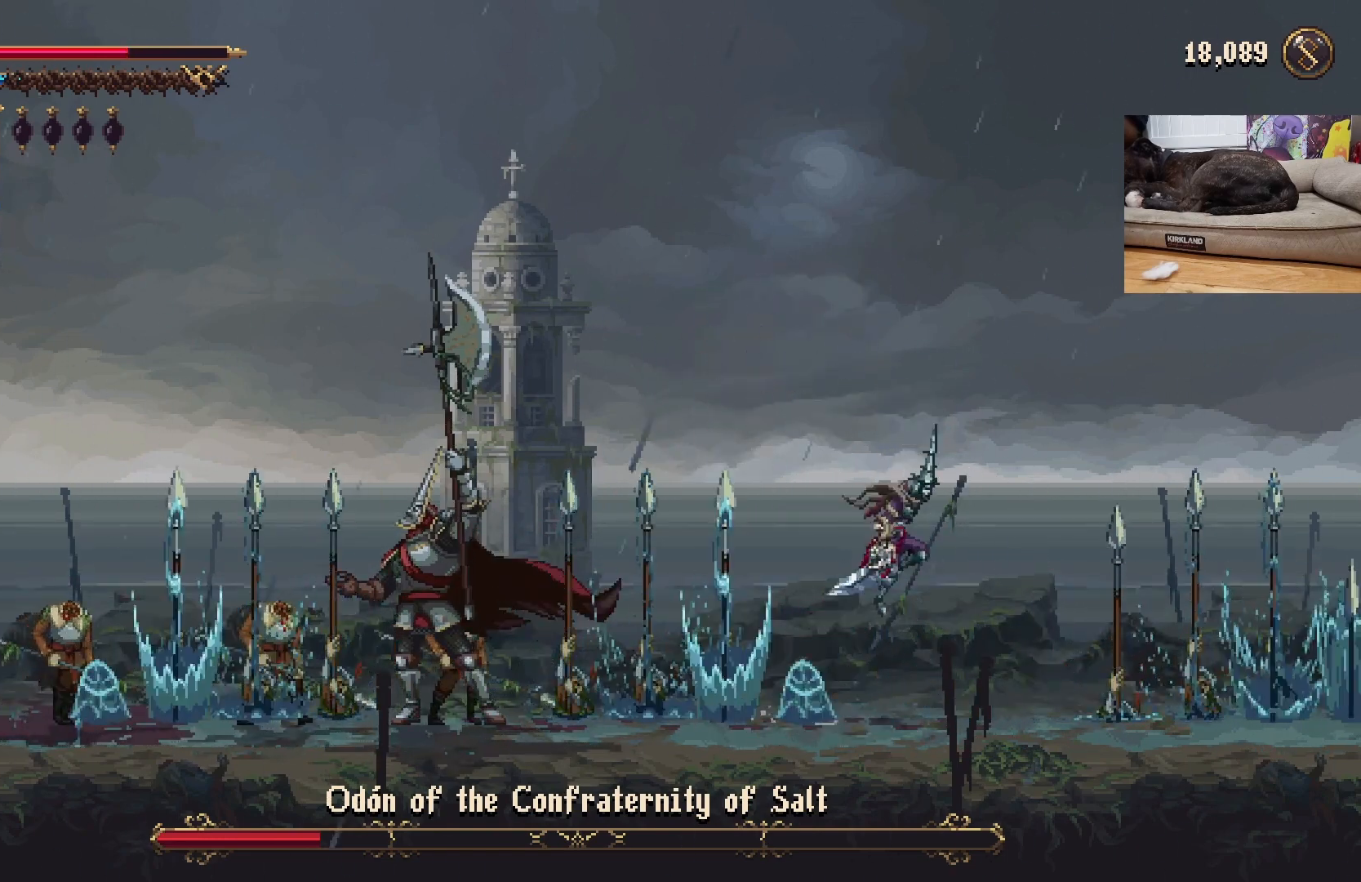
{"buttons": [], "left_stick": "left", "events": [[67, "A", "down"], [67, "left_stick", "left"], [267, "A", "up"]]}
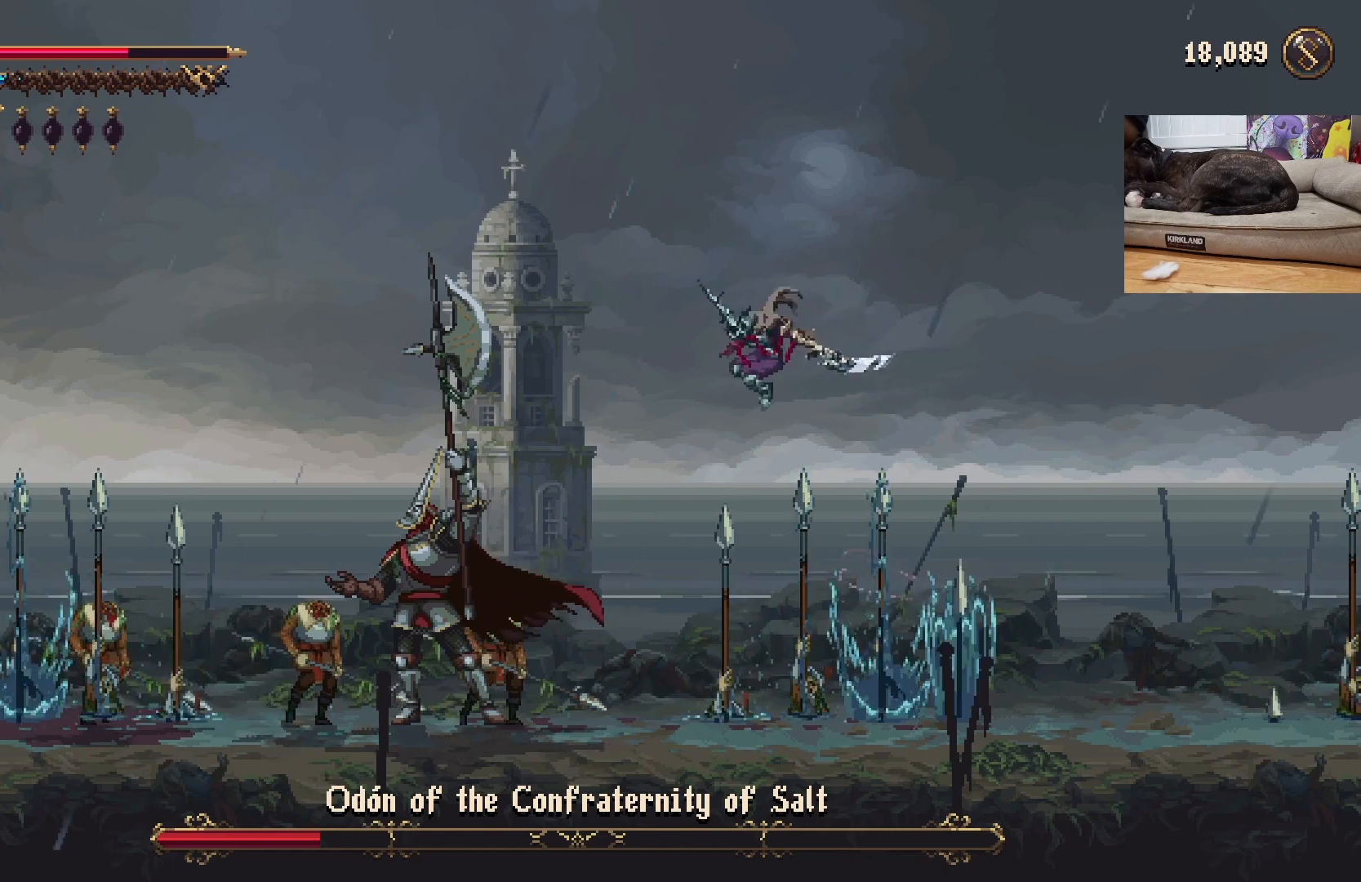
{"buttons": [], "left_stick": "center", "events": [[33, "left_stick", "center"]]}
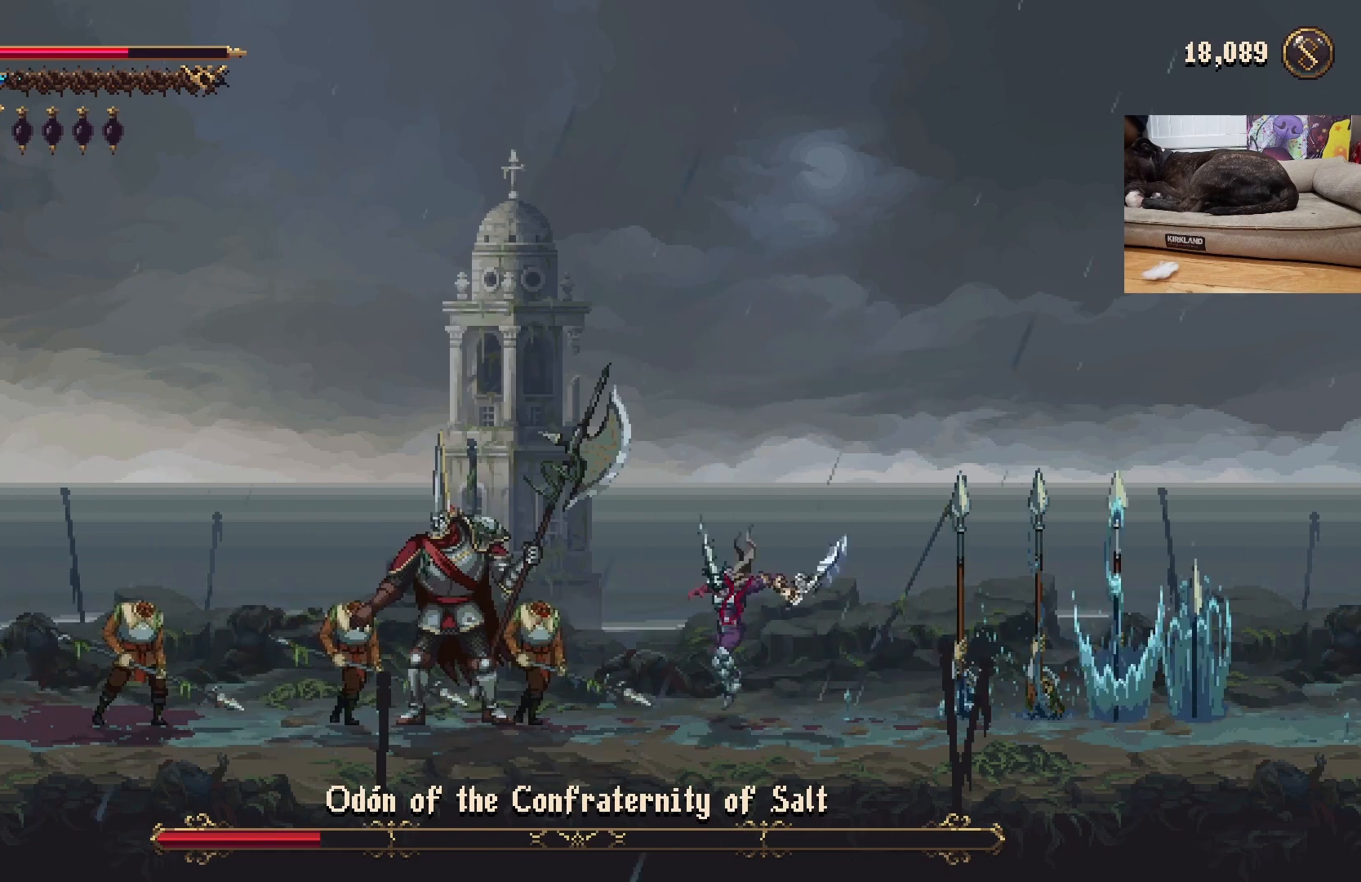
{"buttons": [], "left_stick": "left", "events": [[500, "left_stick", "left"]]}
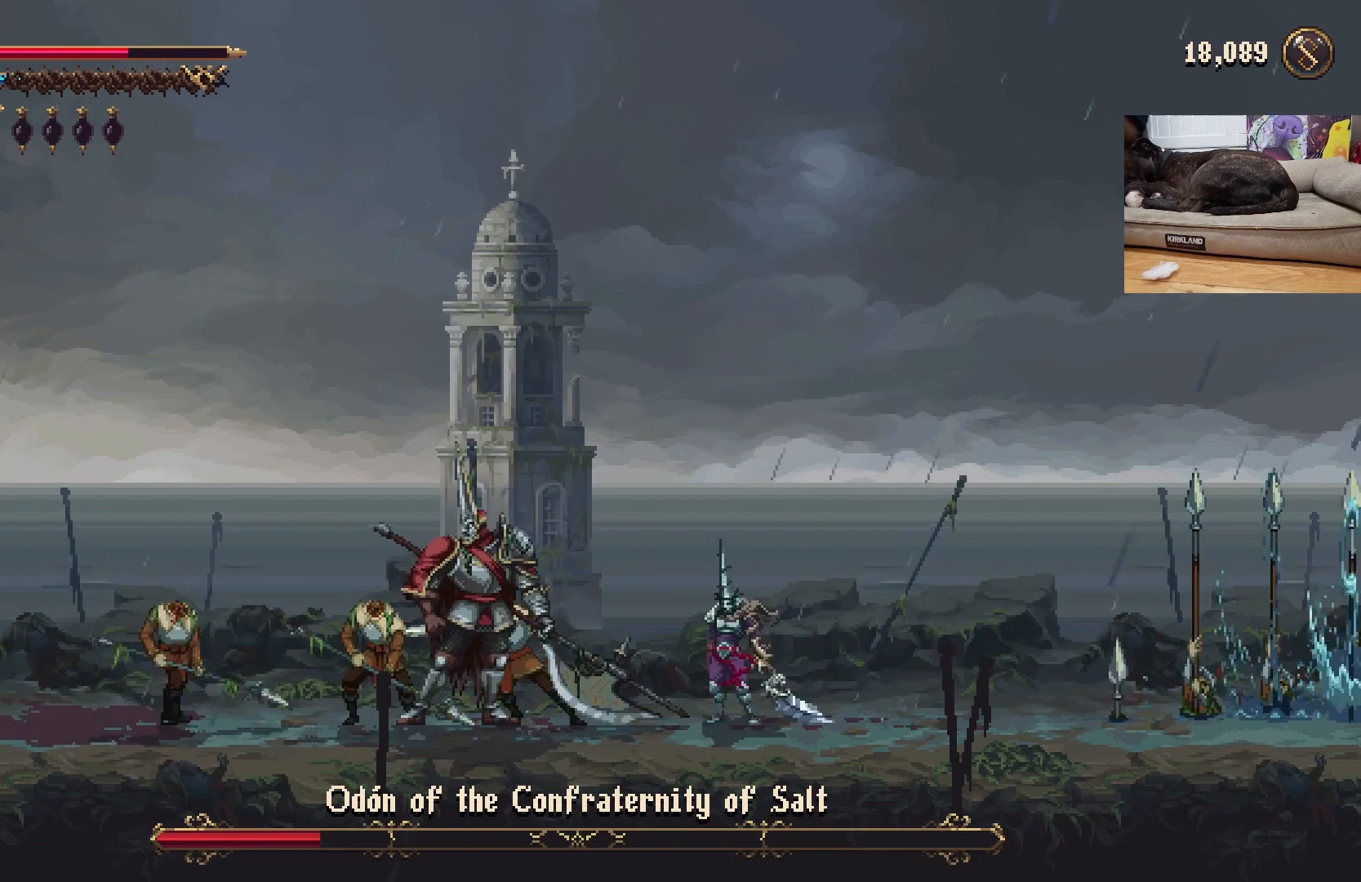
{"buttons": ["X"], "left_stick": "center", "events": [[100, "R1", "down"], [167, "R1", "up"], [167, "left_stick", "center"], [233, "X", "down"], [333, "X", "up"], [367, "X", "down"], [400, "X", "up"], [467, "X", "down"]]}
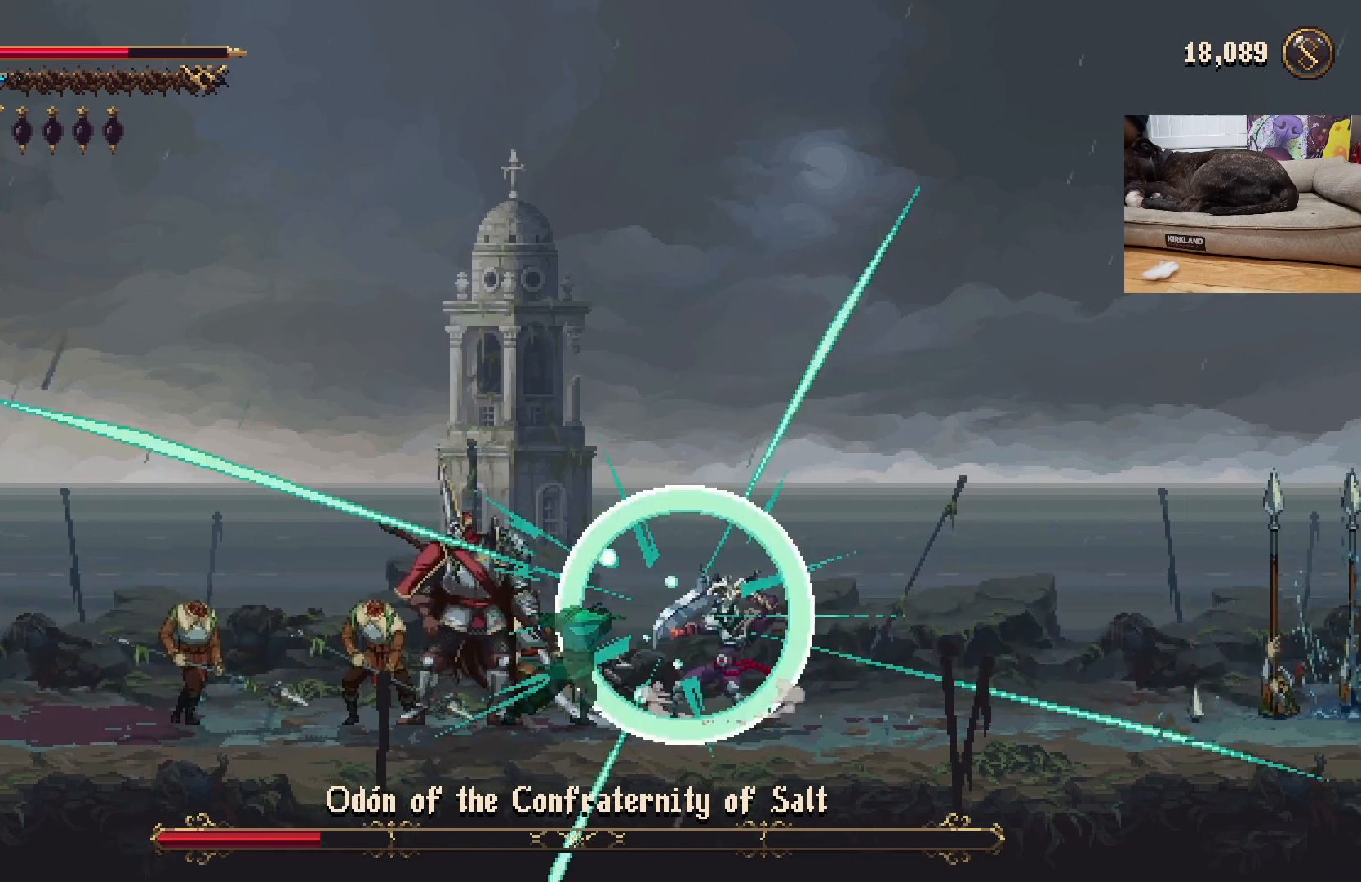
{"buttons": [], "left_stick": "center", "events": [[67, "X", "up"], [133, "X", "down"], [200, "X", "up"], [267, "X", "down"], [333, "X", "up"], [400, "X", "down"], [467, "X", "up"]]}
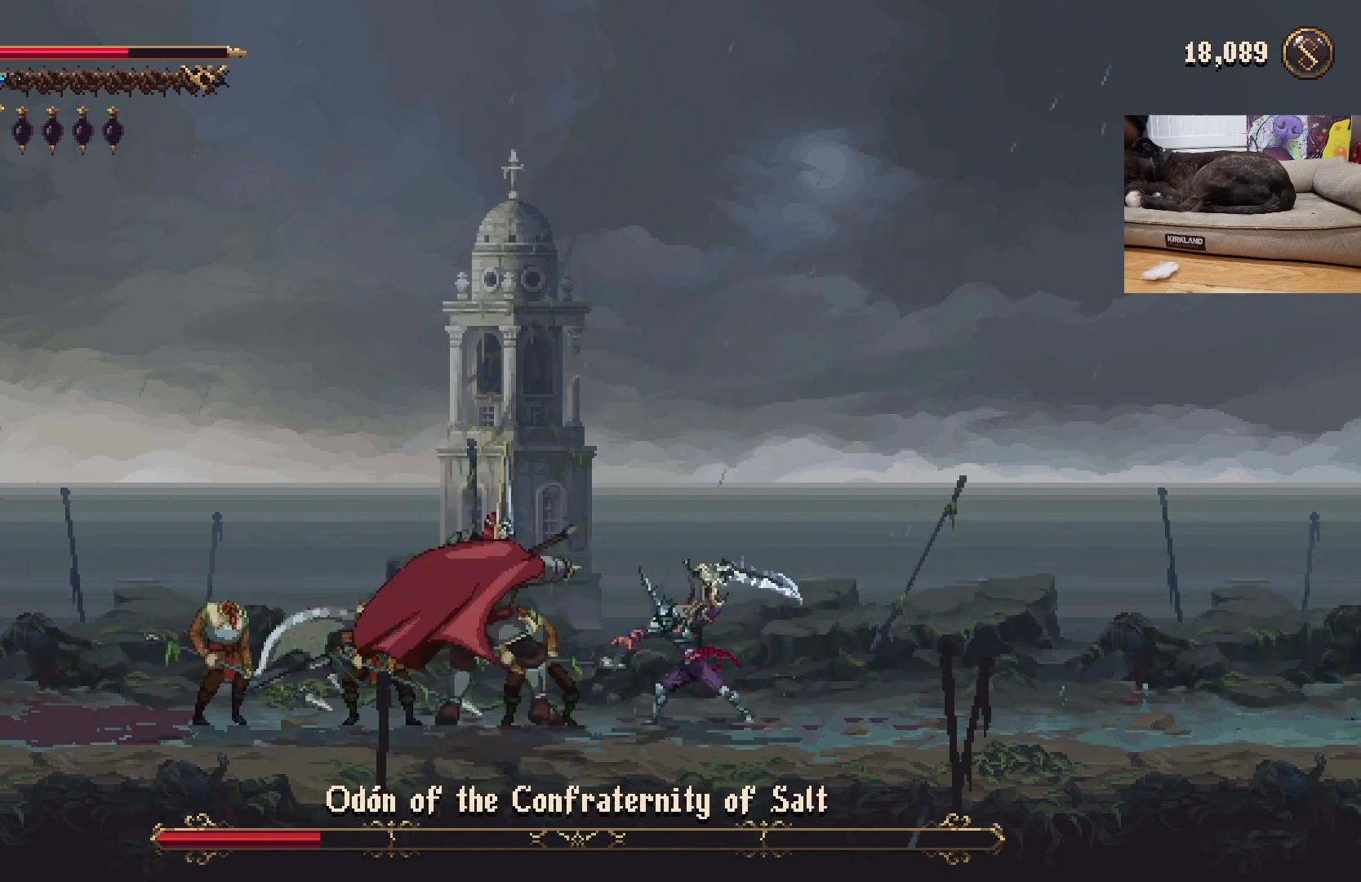
{"buttons": [], "left_stick": "center", "events": [[33, "X", "down"], [100, "X", "up"], [400, "X", "down"], [467, "X", "up"]]}
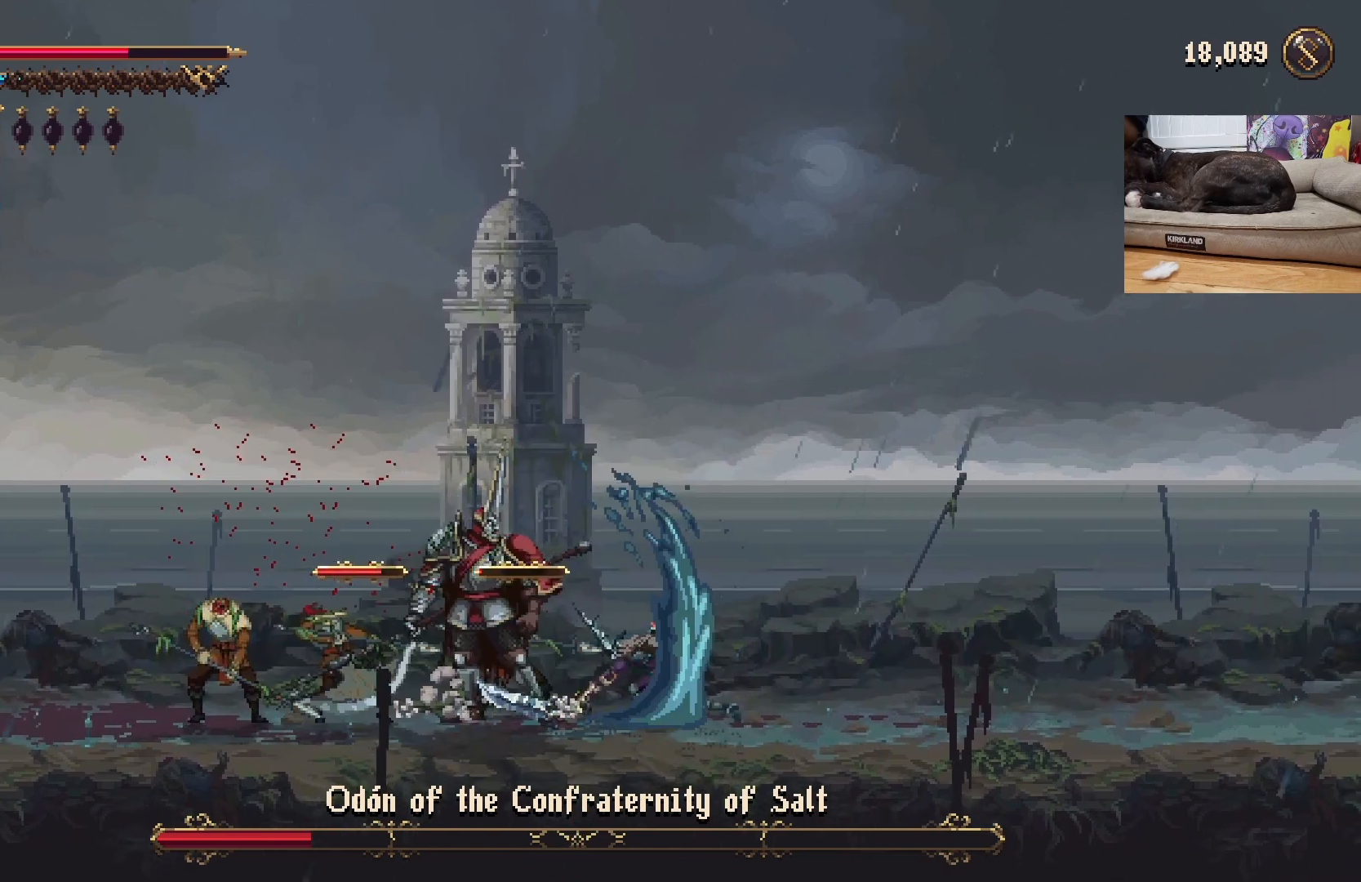
{"buttons": [], "left_stick": "center", "events": [[33, "X", "down"], [100, "X", "up"], [167, "X", "down"], [233, "X", "up"], [300, "X", "down"], [367, "X", "up"], [433, "X", "down"], [500, "X", "up"]]}
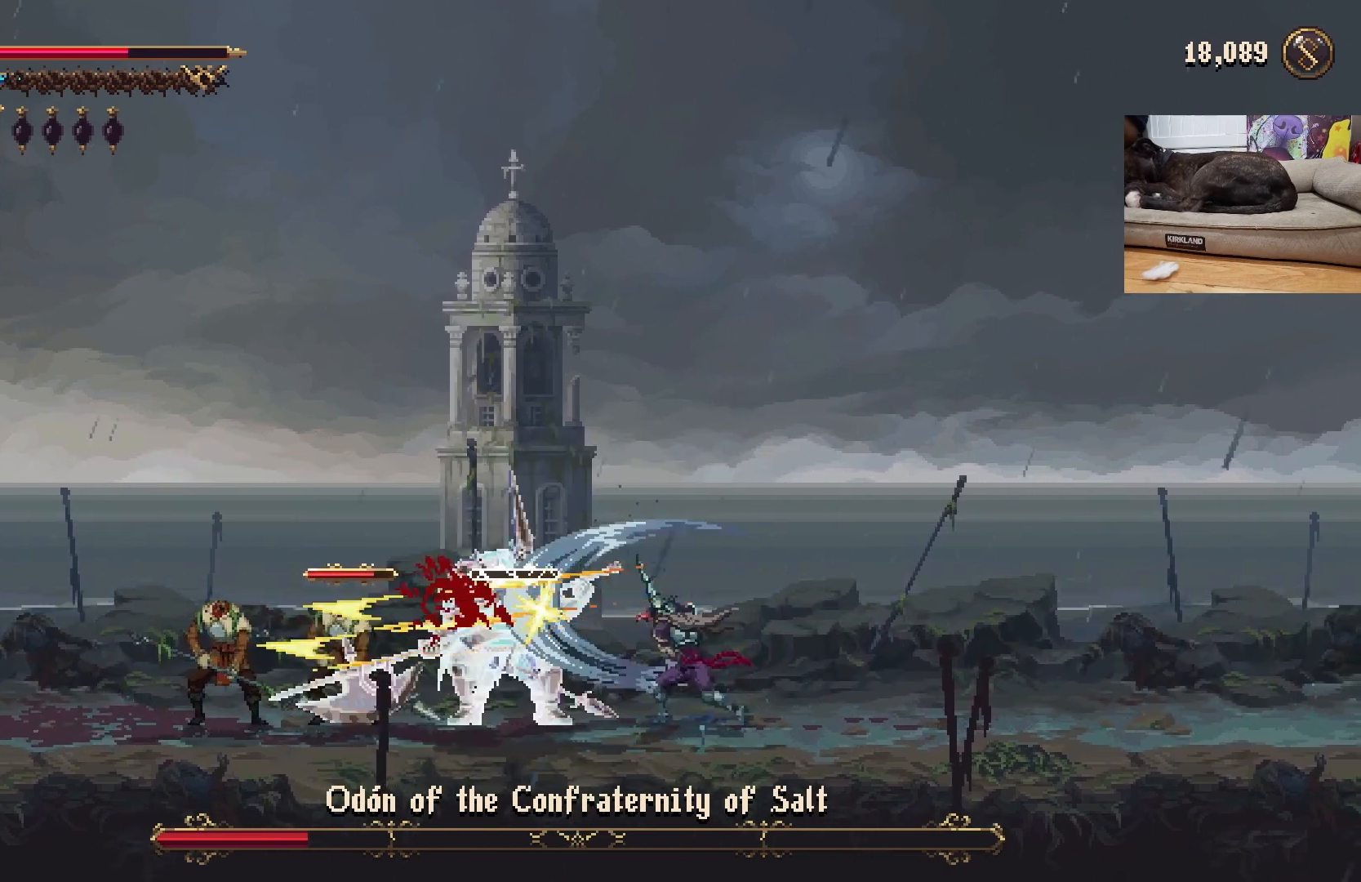
{"buttons": ["X"], "left_stick": "center", "events": [[200, "X", "down"], [267, "X", "up"], [333, "X", "down"], [400, "X", "up"], [467, "X", "down"]]}
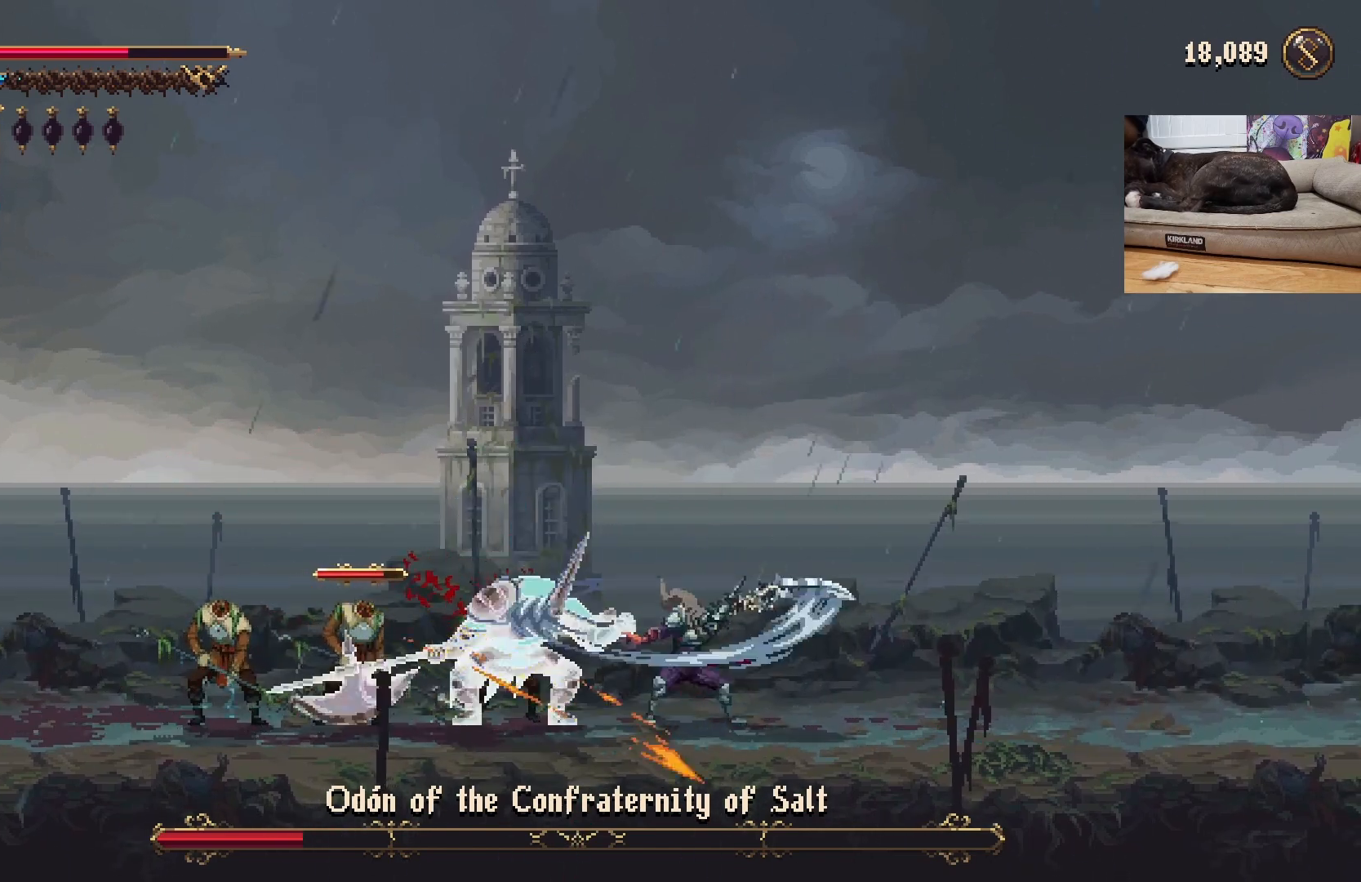
{"buttons": [], "left_stick": "center", "events": [[33, "X", "up"]]}
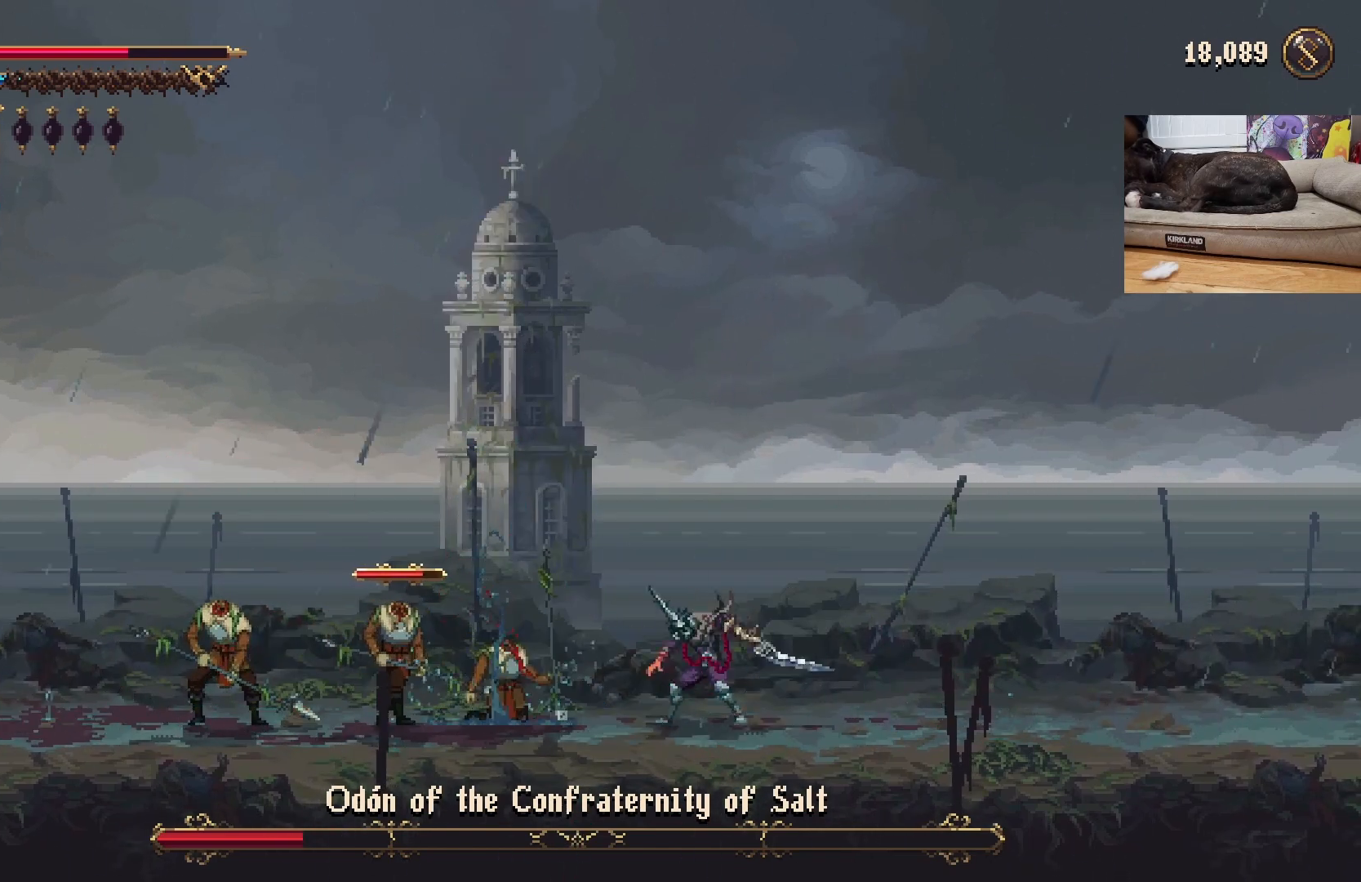
{"buttons": [], "left_stick": "center", "events": [[100, "left_stick", "left"], [367, "X", "down"], [467, "X", "up"], [467, "left_stick", "center"]]}
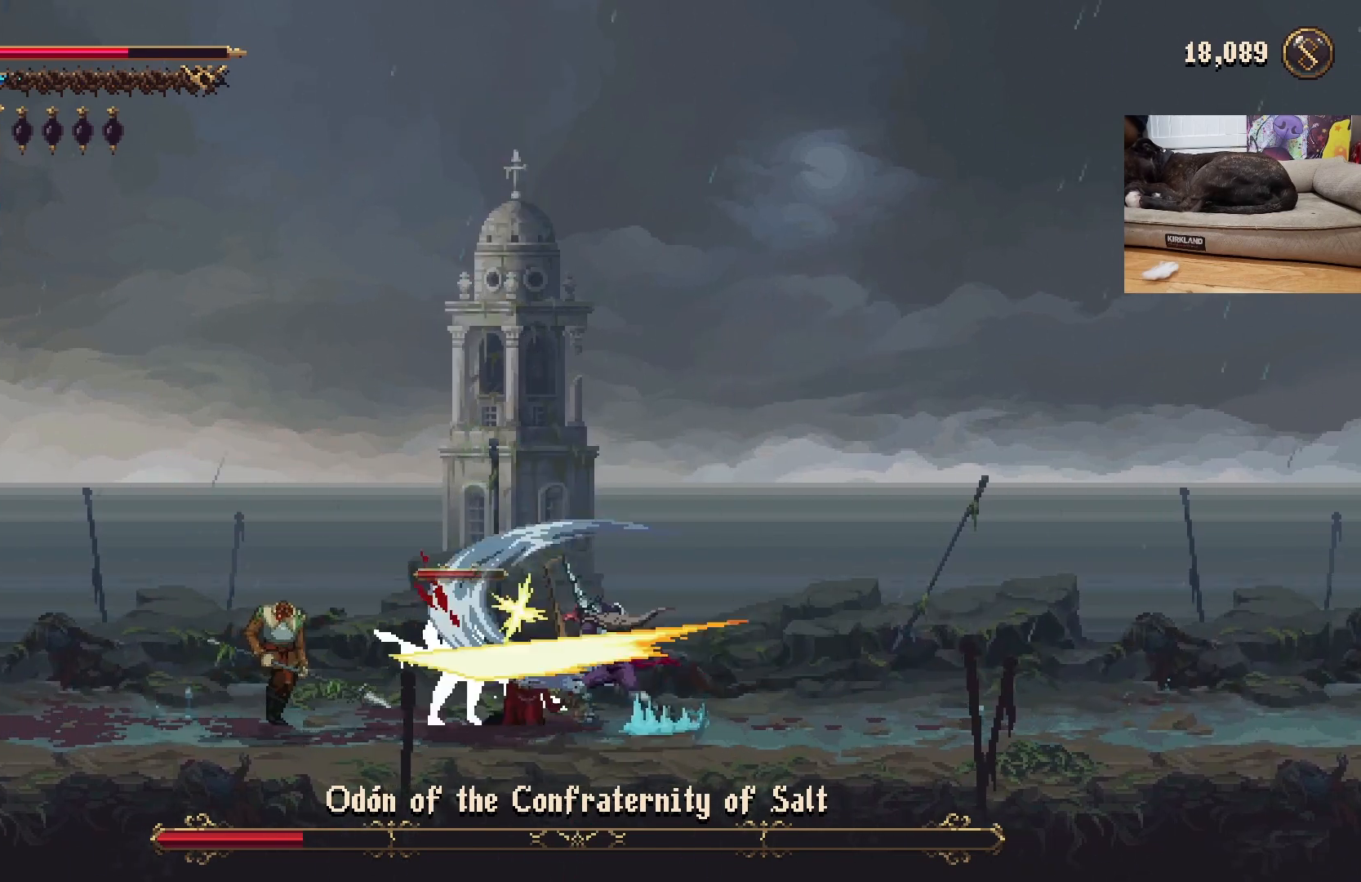
{"buttons": [], "left_stick": "center", "events": [[133, "X", "down"], [200, "X", "up"]]}
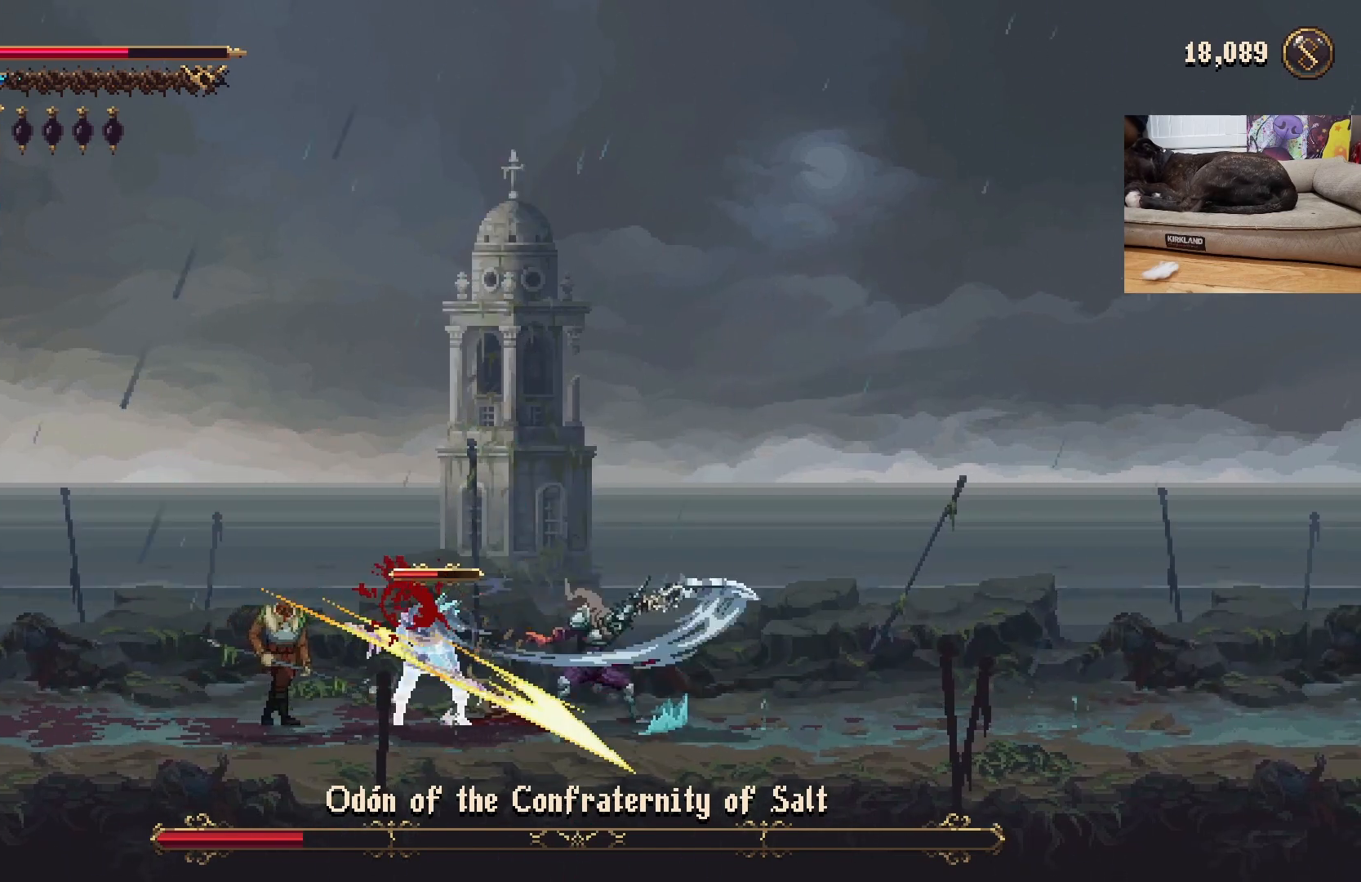
{"buttons": [], "left_stick": "right", "events": [[100, "left_stick", "down-right"], [133, "R2", "down"], [167, "left_stick", "right"], [267, "R2", "up"]]}